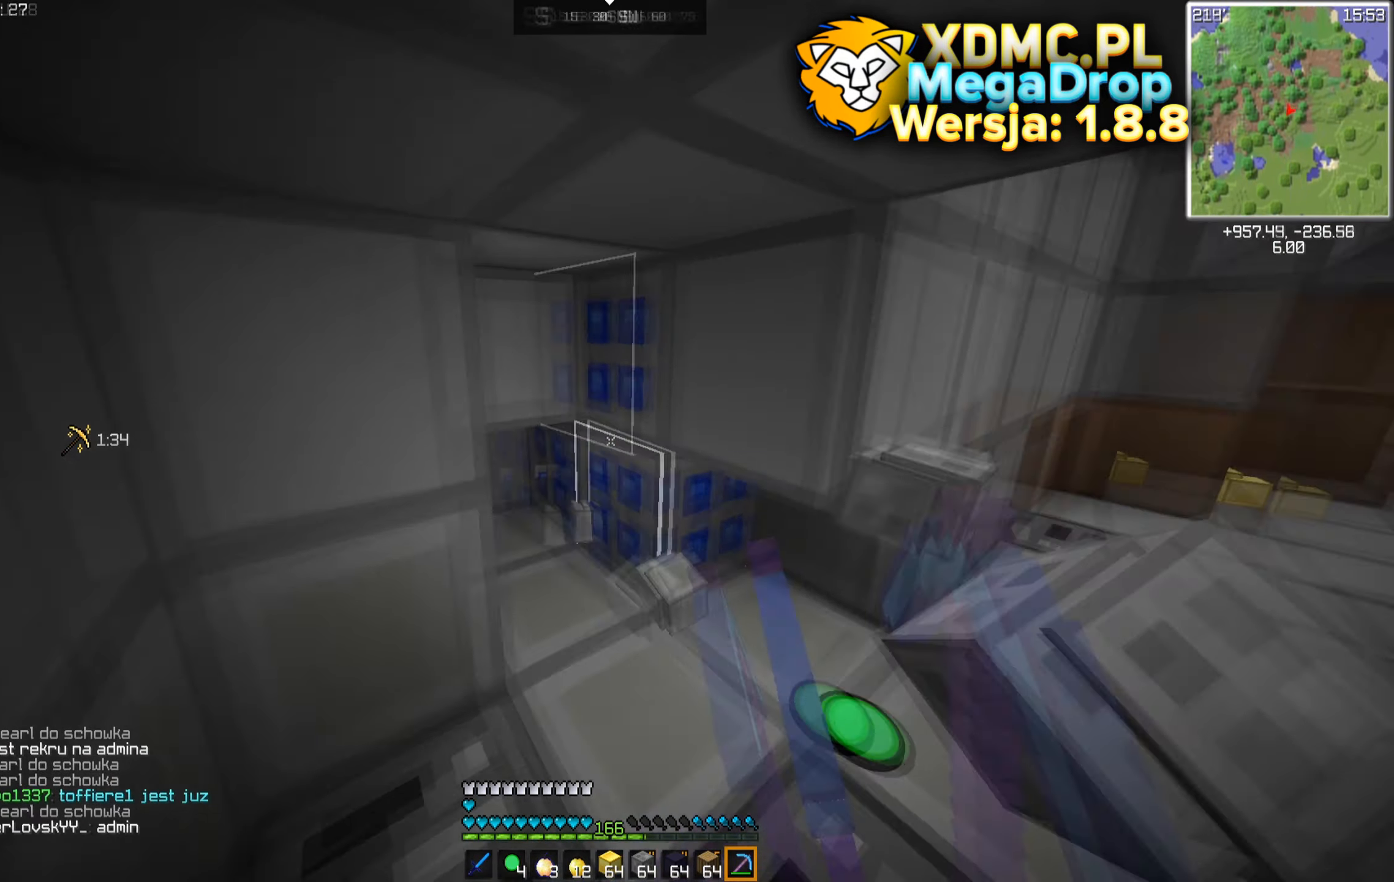
Gameplay with keyboard and mouse; each line is a JSON object with the keys and mouse buttons held at the frame after it. "events" lists presses ("down") and releases ("up") of "a", "d", "s", "space", "w", "mouse_left" and "mouse_right" between this image and that frame as [ms after this image, input, new state], when the widget could be followed in between. "mouse_left", "mouse_right" = the "left", "right" buttons of the "mouse" list. No other keys are recorded. Fast repeated clicks can show as one long hold. Mouse movement is not recorded.
{"keys": [], "mouse": [], "events": [[83, "mouse_left", "up"], [117, "w", "up"], [317, "a", "up"]]}
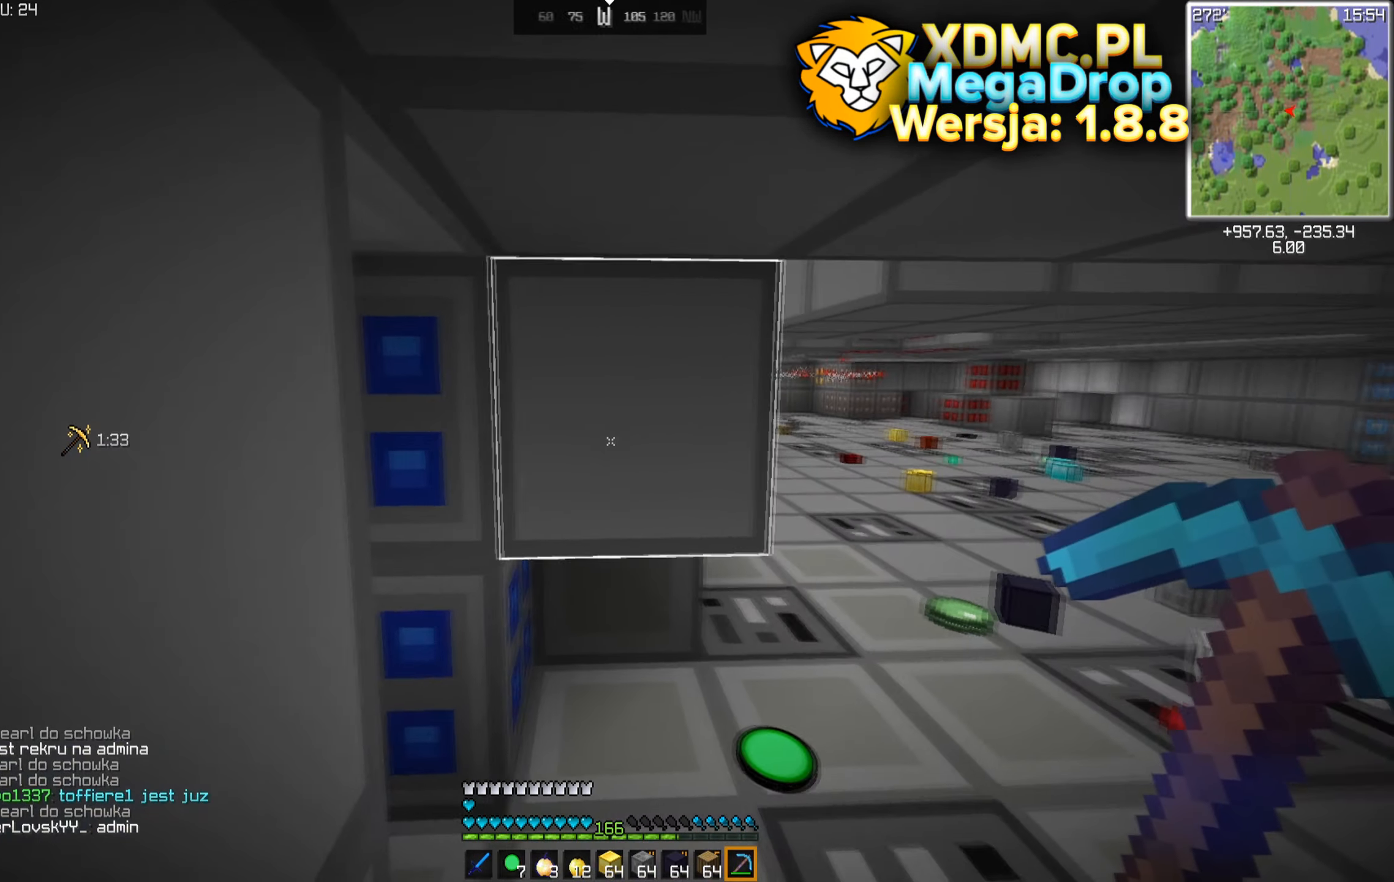
{"keys": ["w"], "mouse": [], "events": [[183, "w", "down"]]}
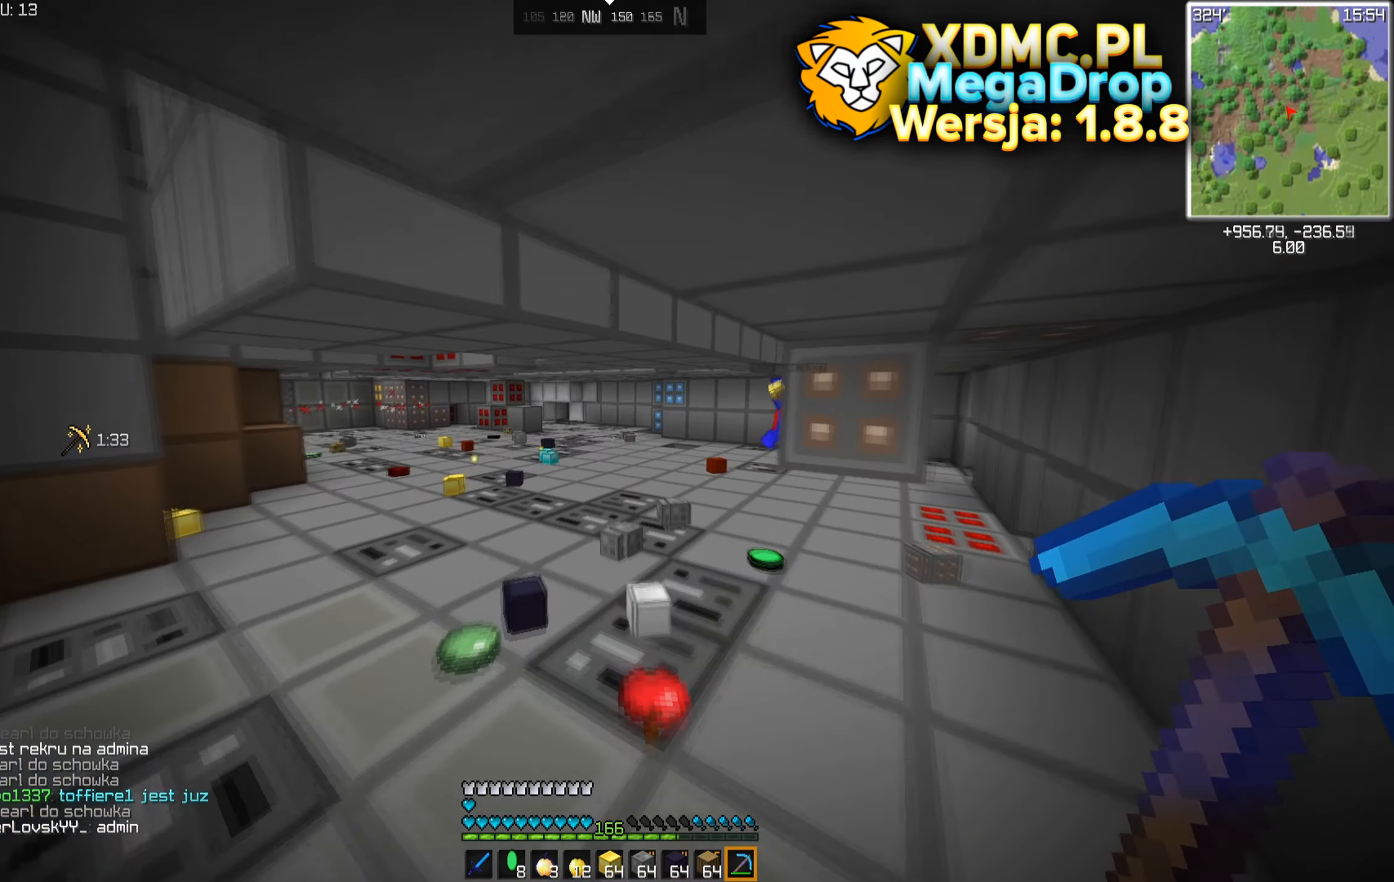
{"keys": [], "mouse": [], "events": [[133, "a", "down"], [417, "w", "up"], [467, "a", "up"]]}
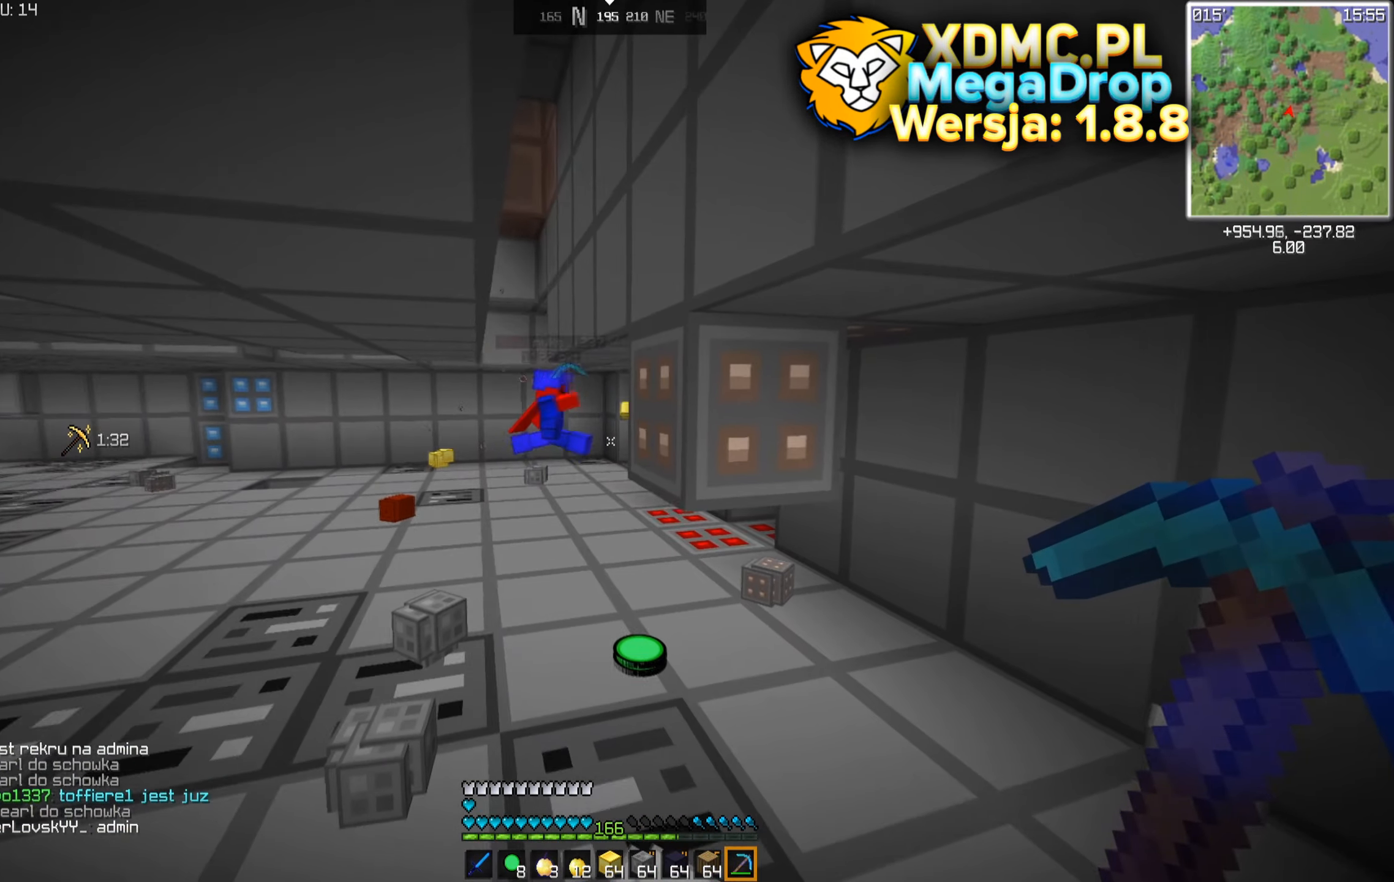
{"keys": [], "mouse": [], "events": []}
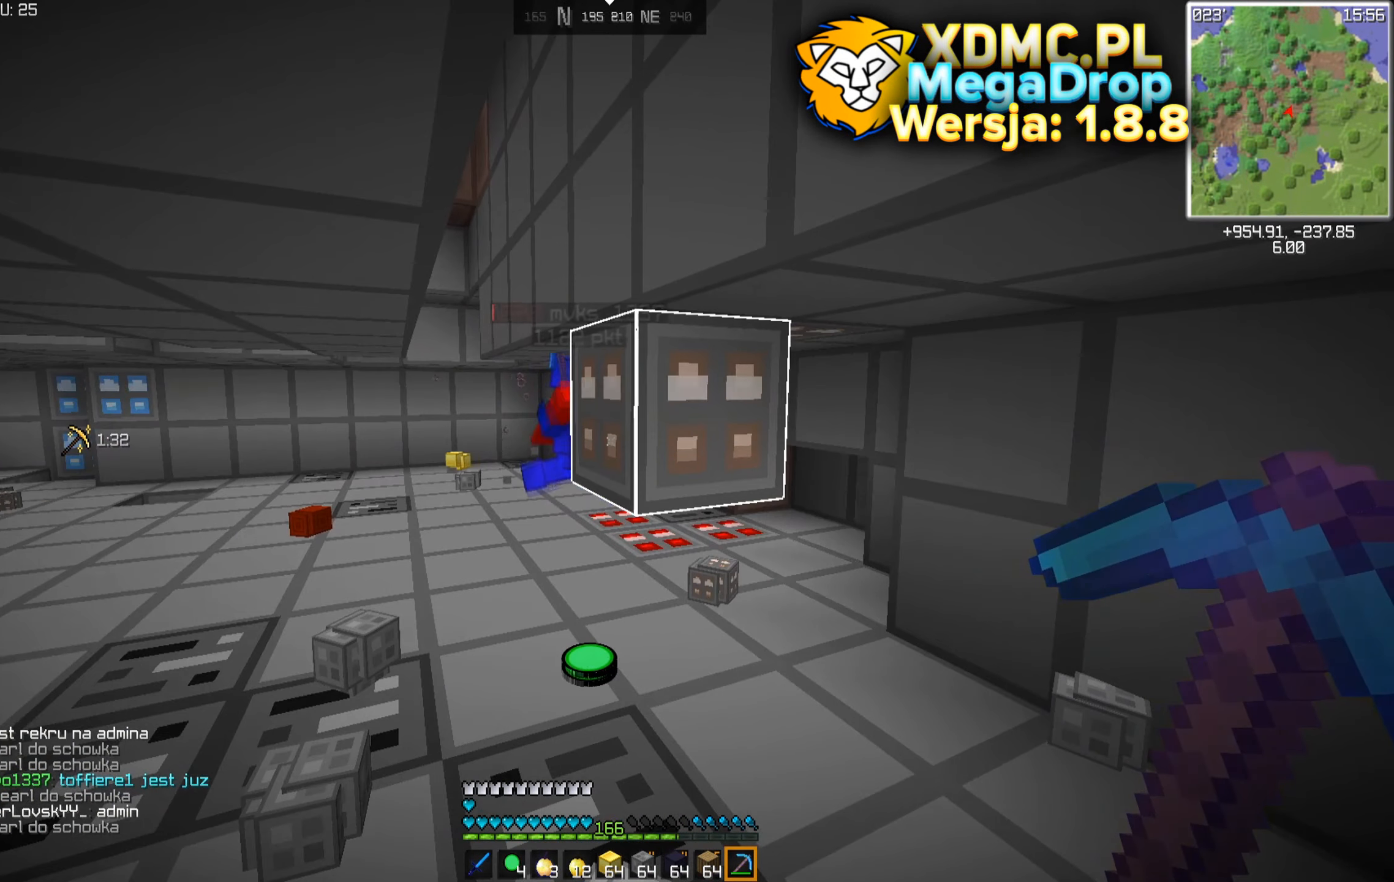
{"keys": [], "mouse": [], "events": []}
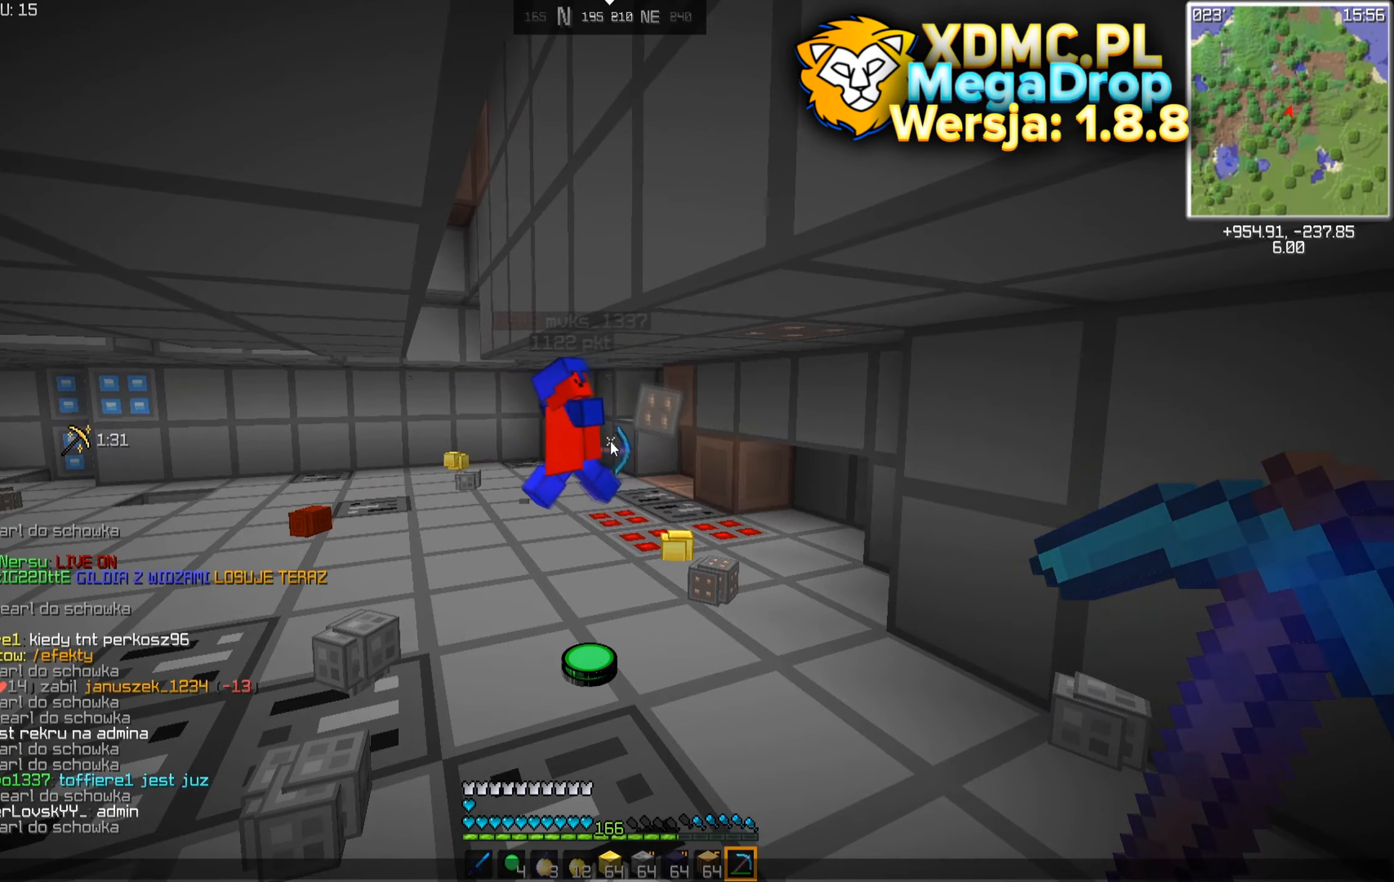
{"keys": [], "mouse": [], "events": []}
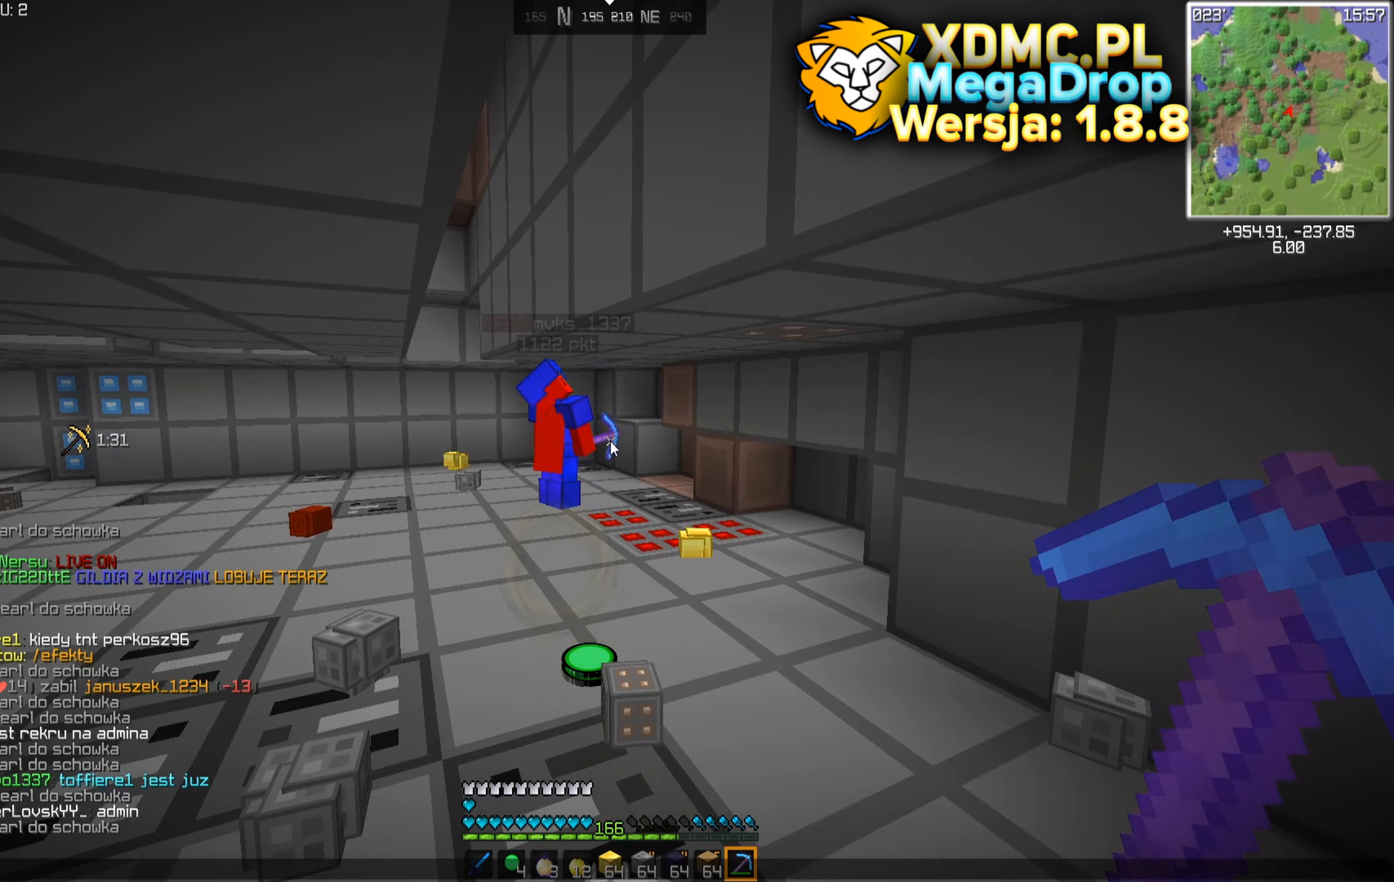
{"keys": [], "mouse": [], "events": []}
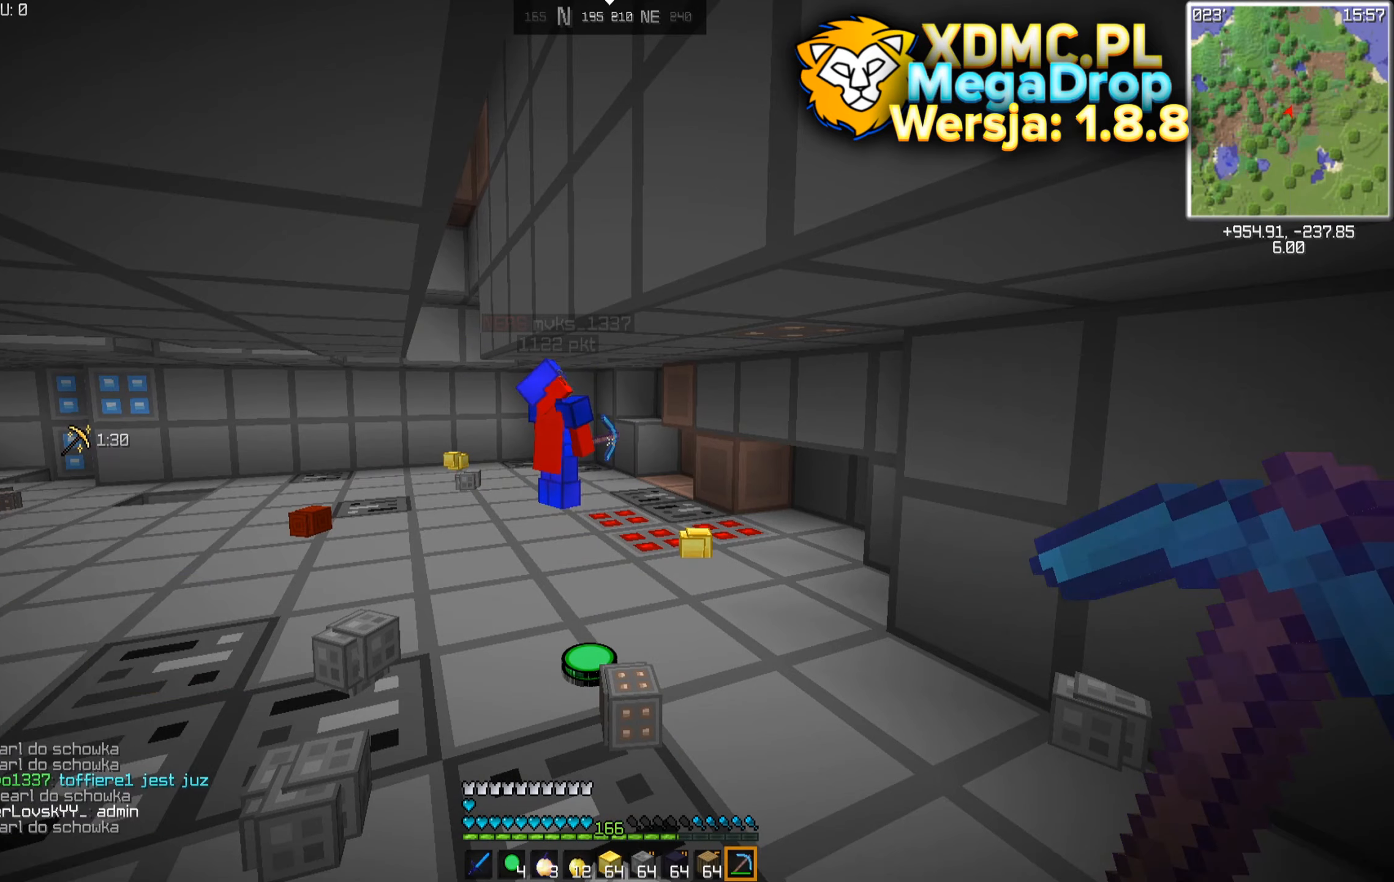
{"keys": ["d"], "mouse": [], "events": [[184, "d", "down"]]}
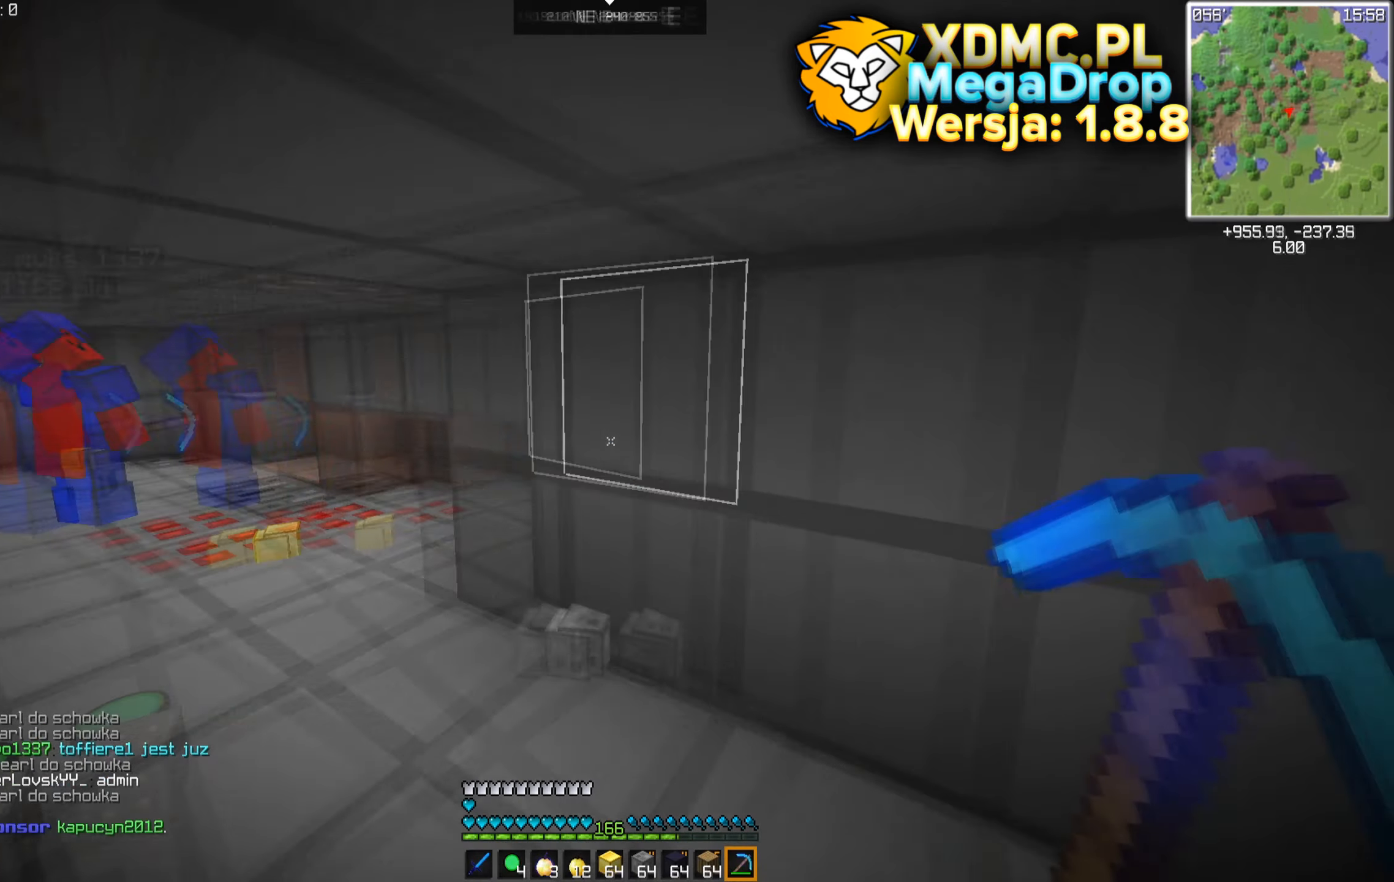
{"keys": [], "mouse": ["left"], "events": [[100, "mouse_left", "down"], [117, "d", "up"]]}
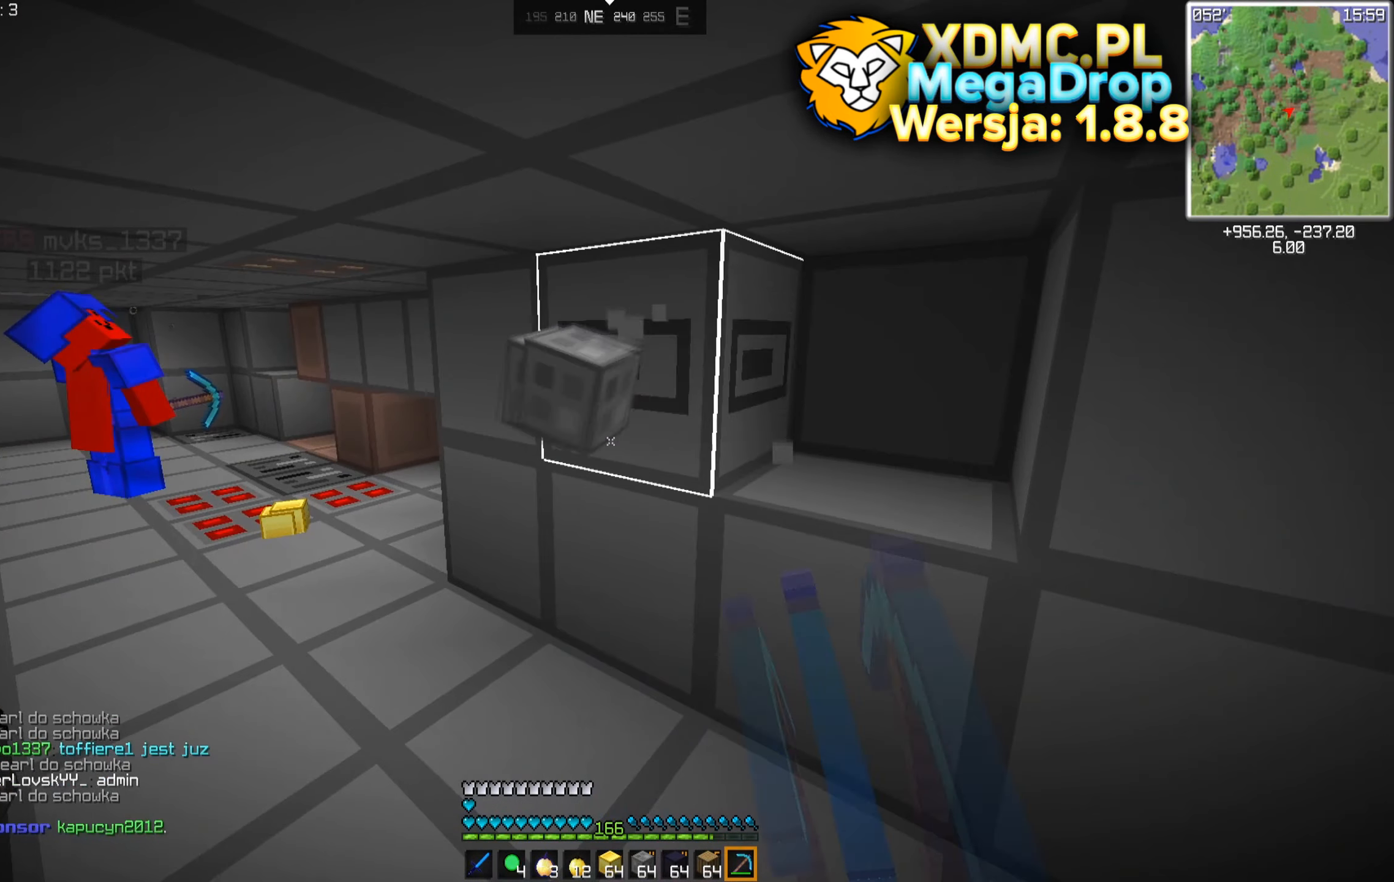
{"keys": [], "mouse": ["left"], "events": []}
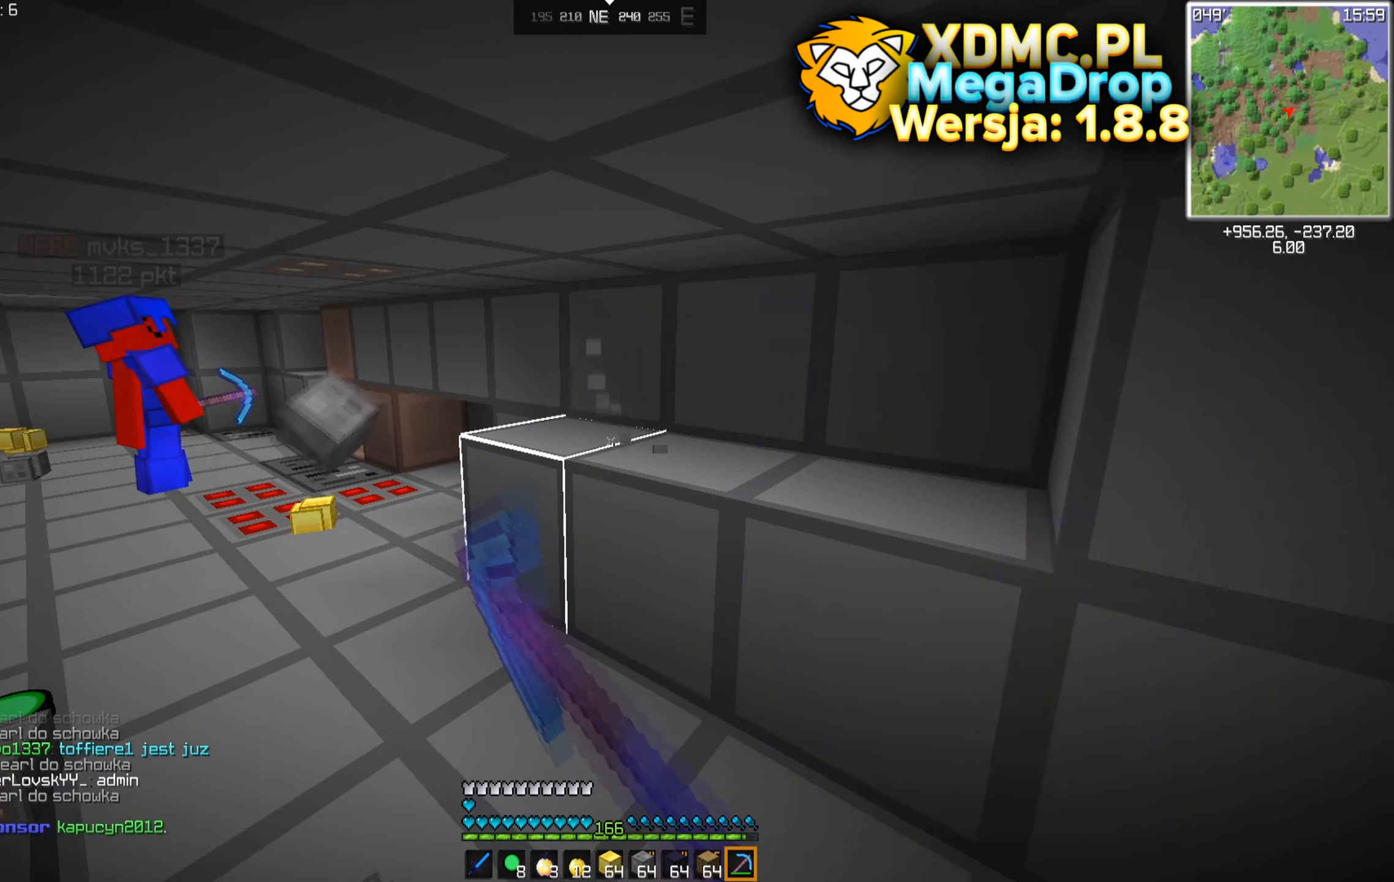
{"keys": ["w"], "mouse": ["left"], "events": [[450, "w", "down"]]}
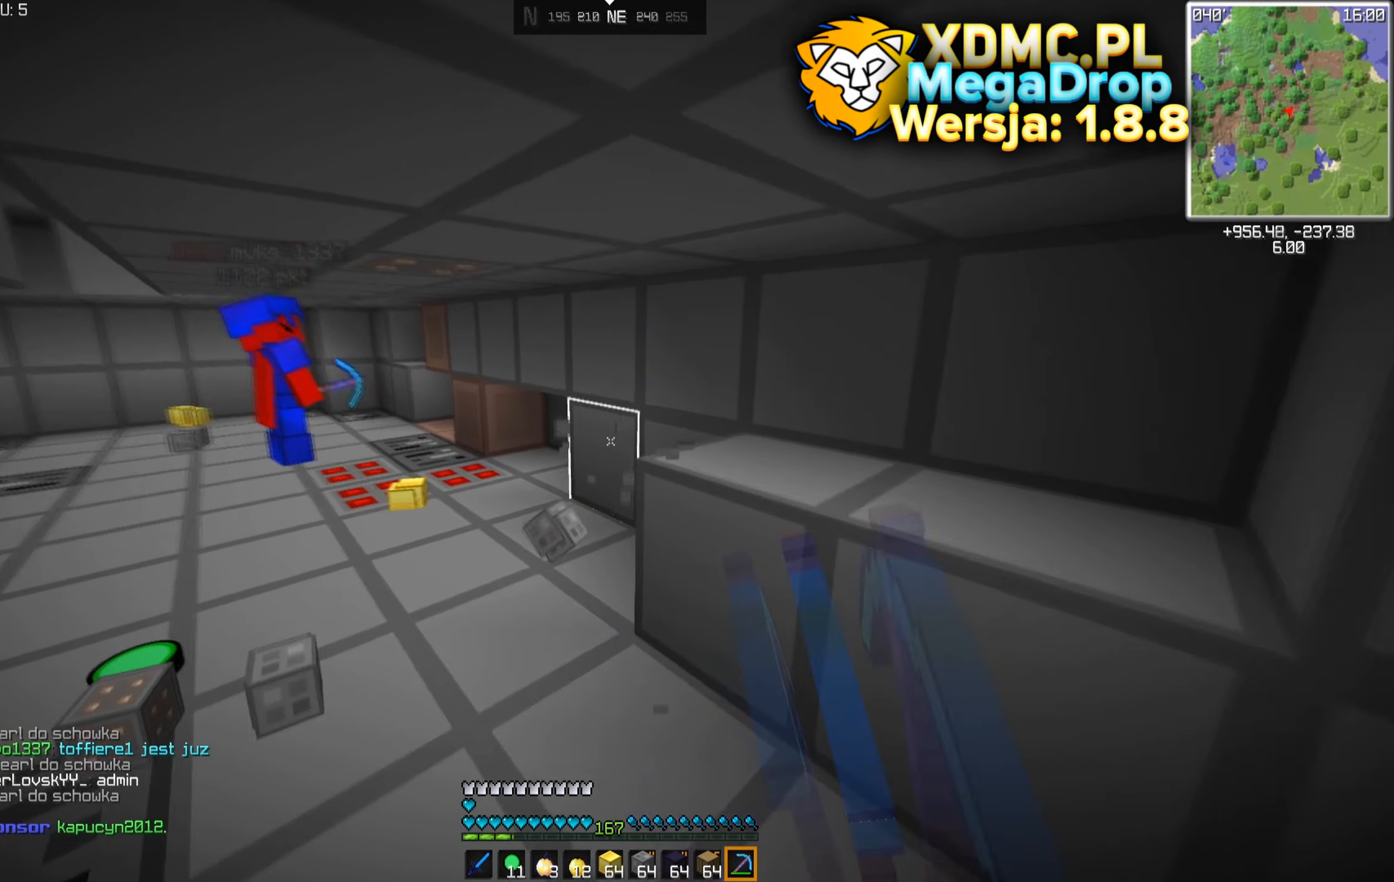
{"keys": [], "mouse": [], "events": [[67, "mouse_left", "up"], [117, "w", "up"]]}
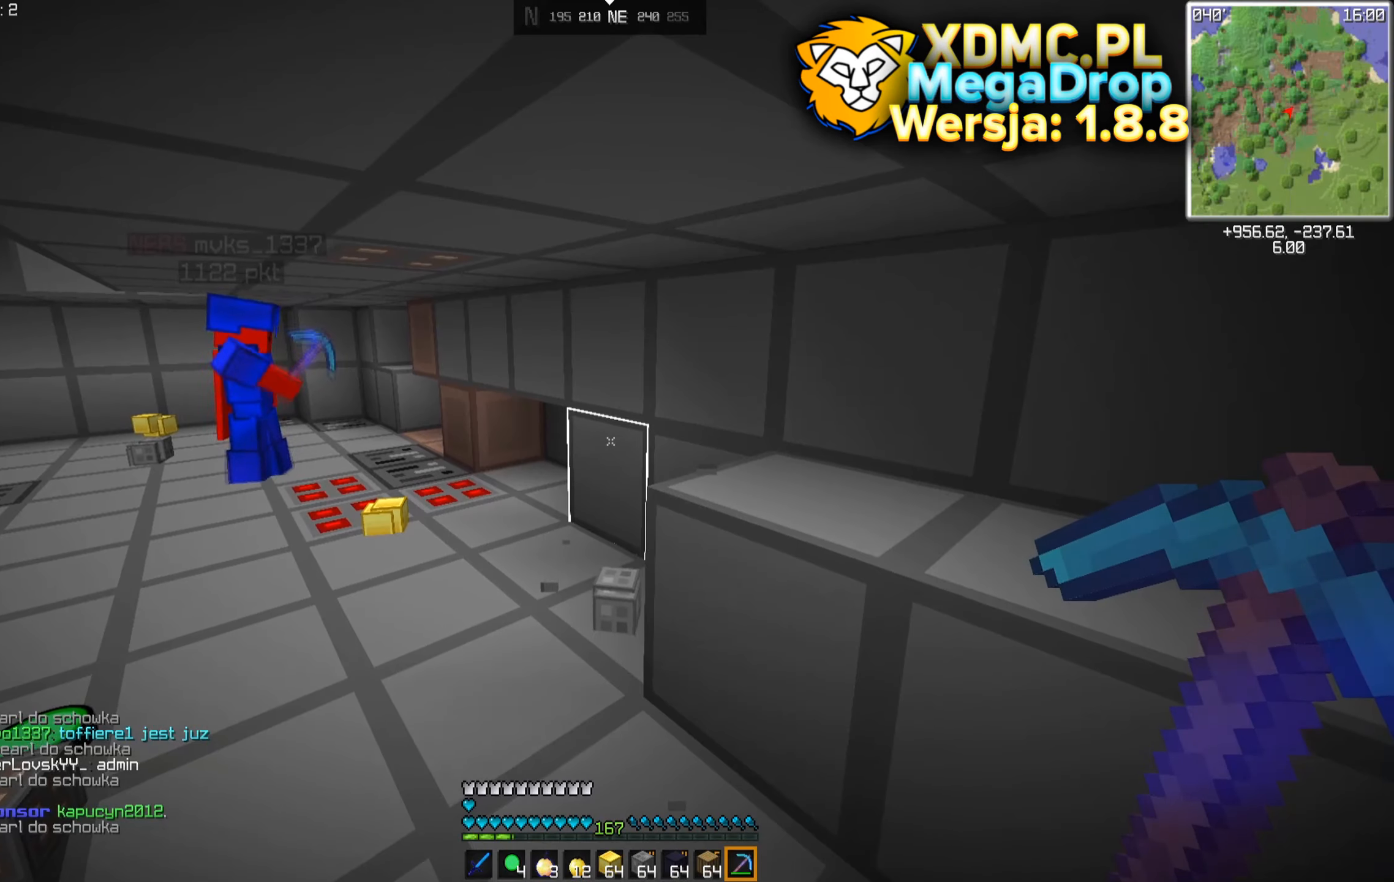
{"keys": [], "mouse": ["left"], "events": [[84, "mouse_left", "down"]]}
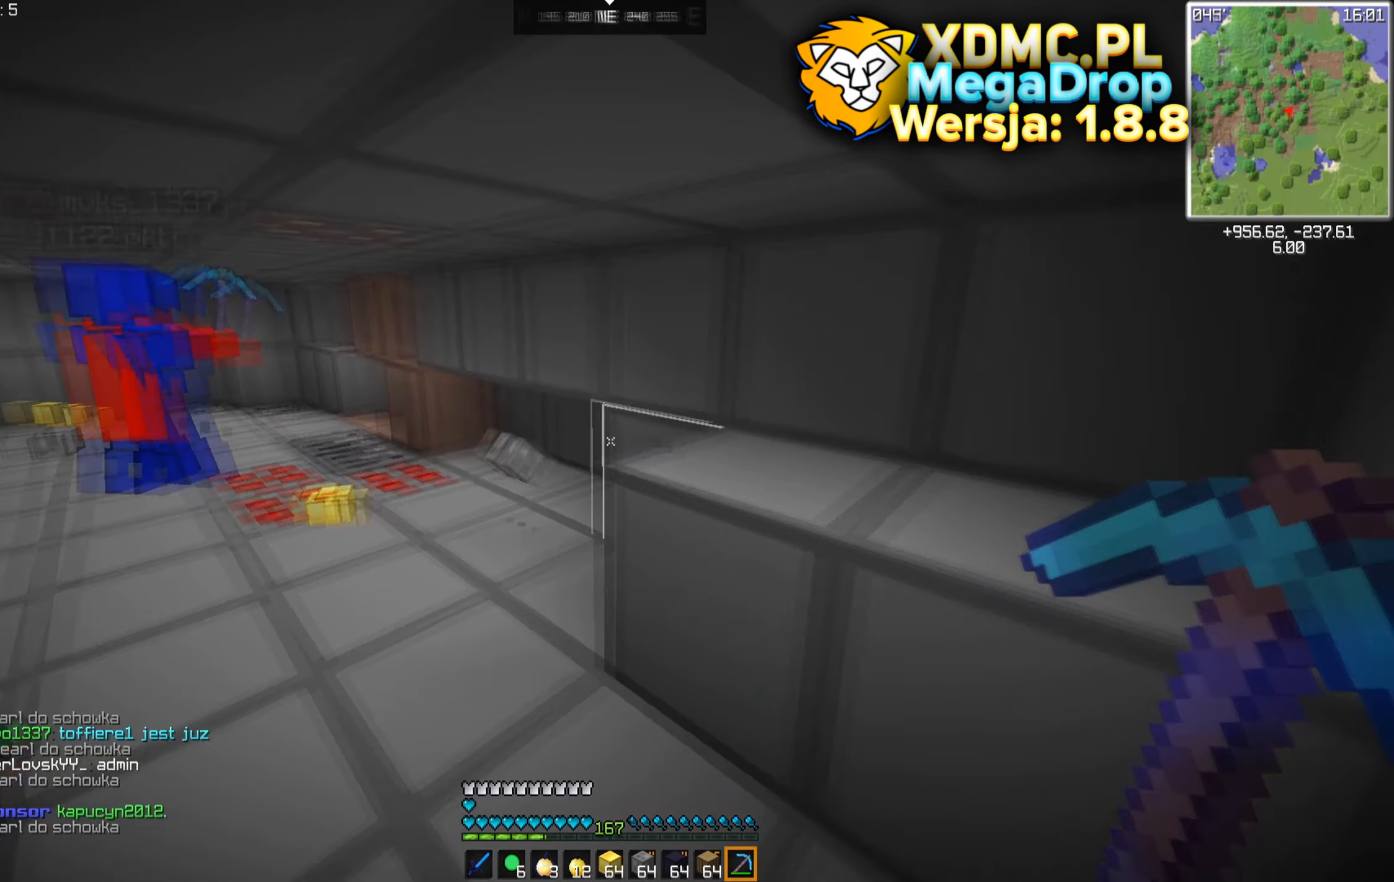
{"keys": [], "mouse": ["left"], "events": []}
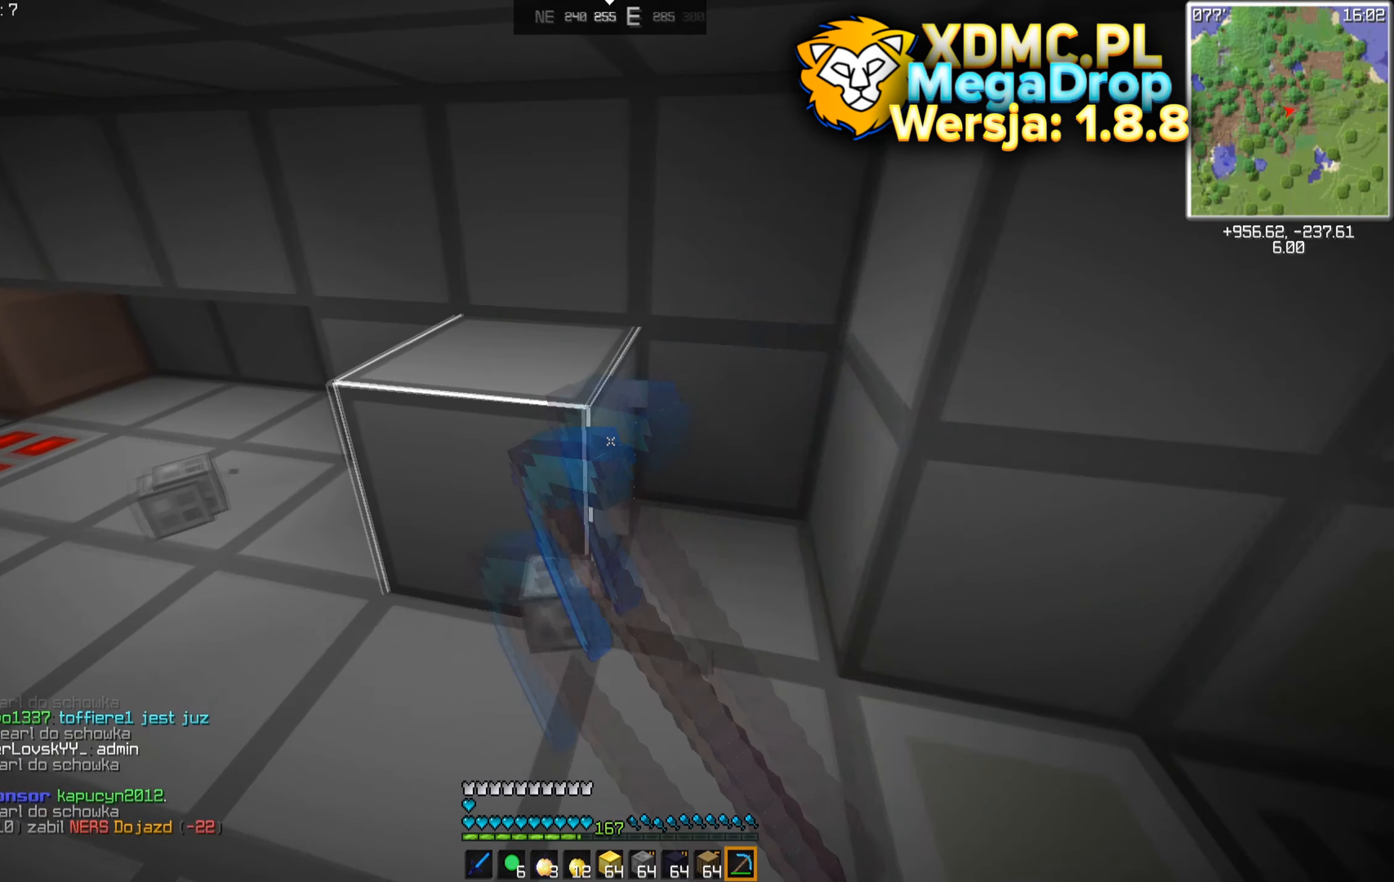
{"keys": [], "mouse": ["left"], "events": []}
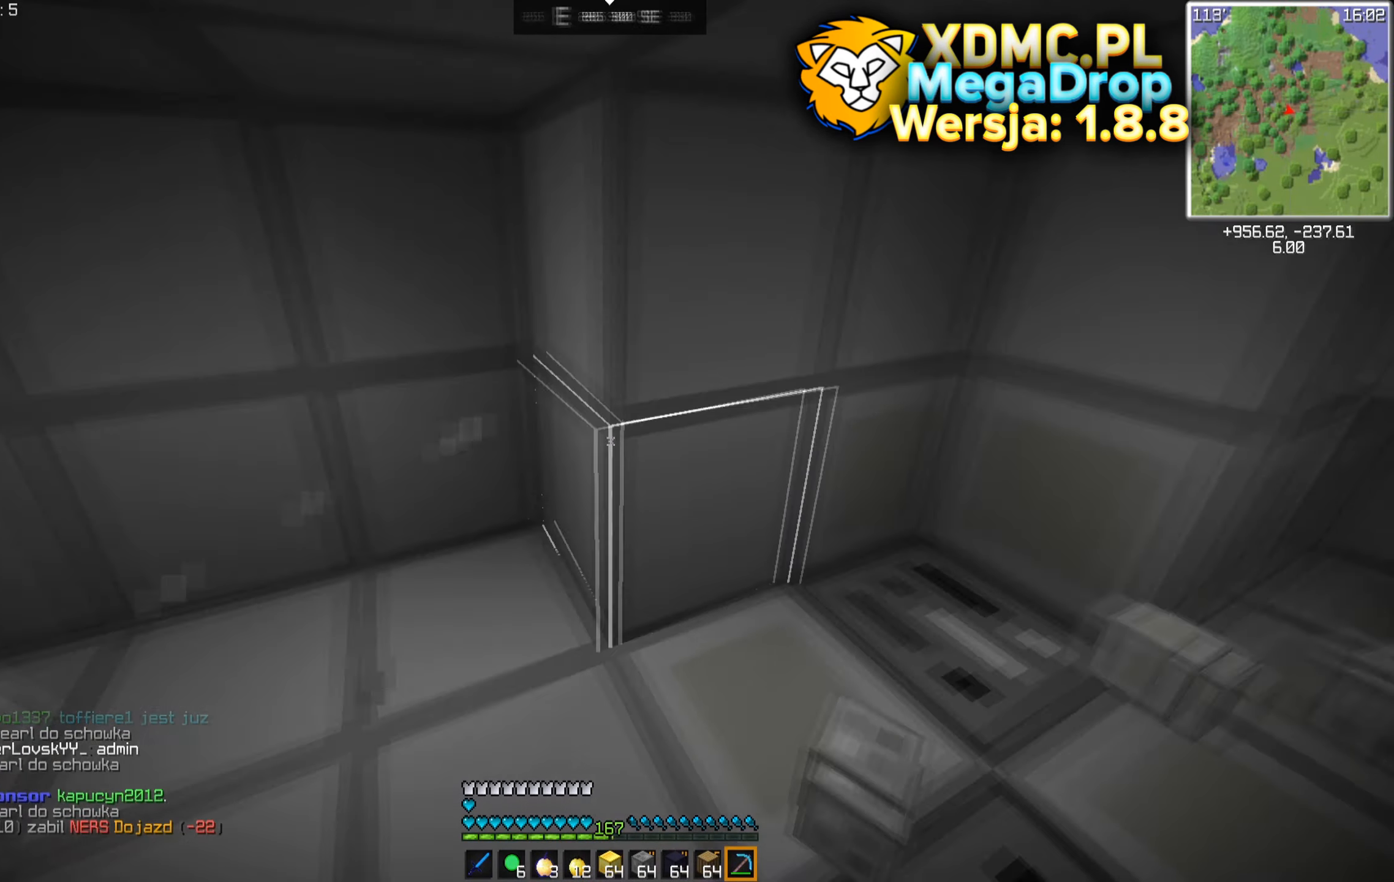
{"keys": [], "mouse": ["left"], "events": [[134, "w", "down"], [317, "w", "up"]]}
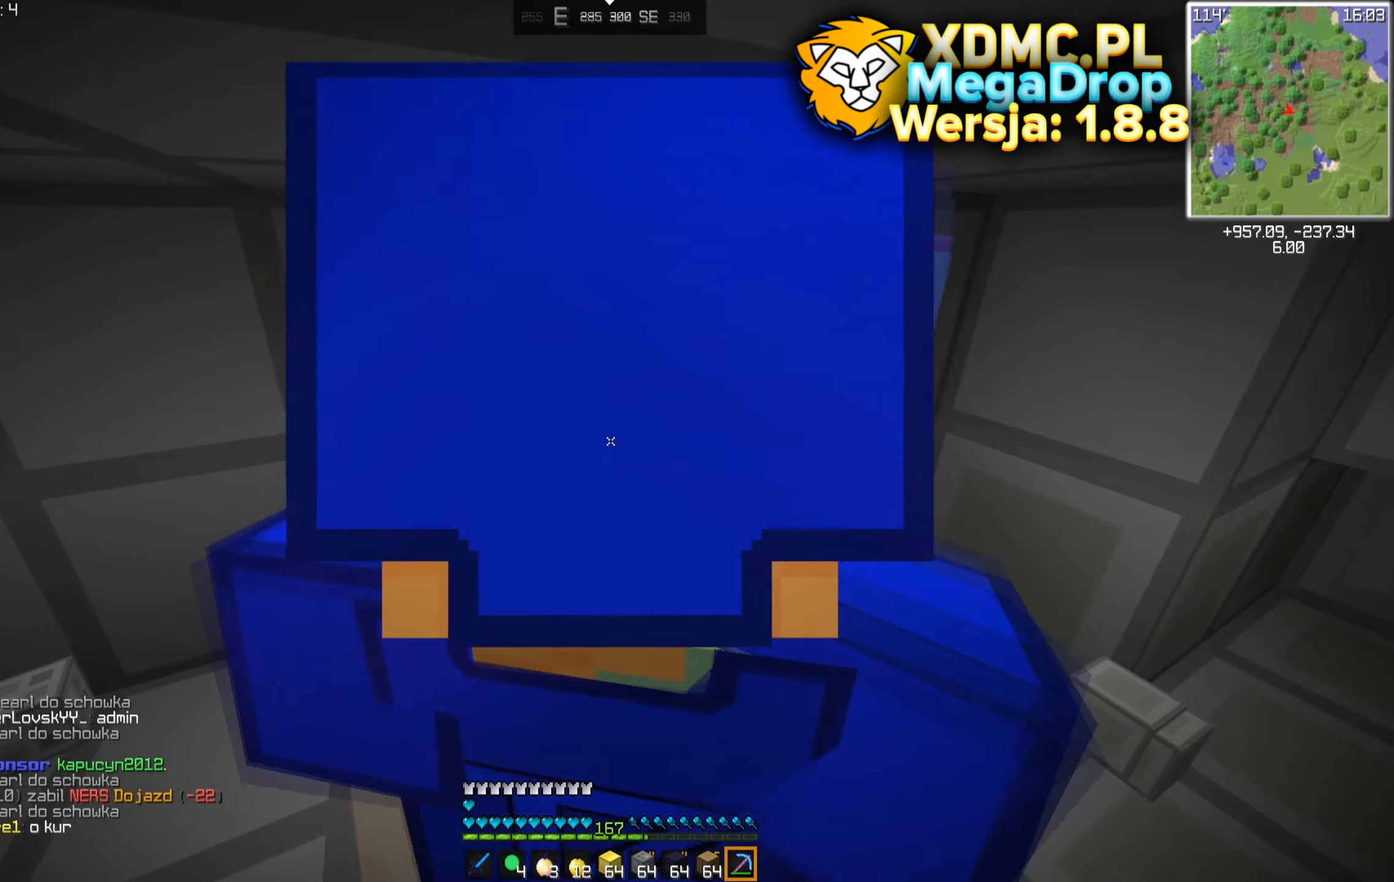
{"keys": [], "mouse": ["left"], "events": [[200, "d", "down"], [283, "w", "down"], [416, "d", "up"], [466, "w", "up"]]}
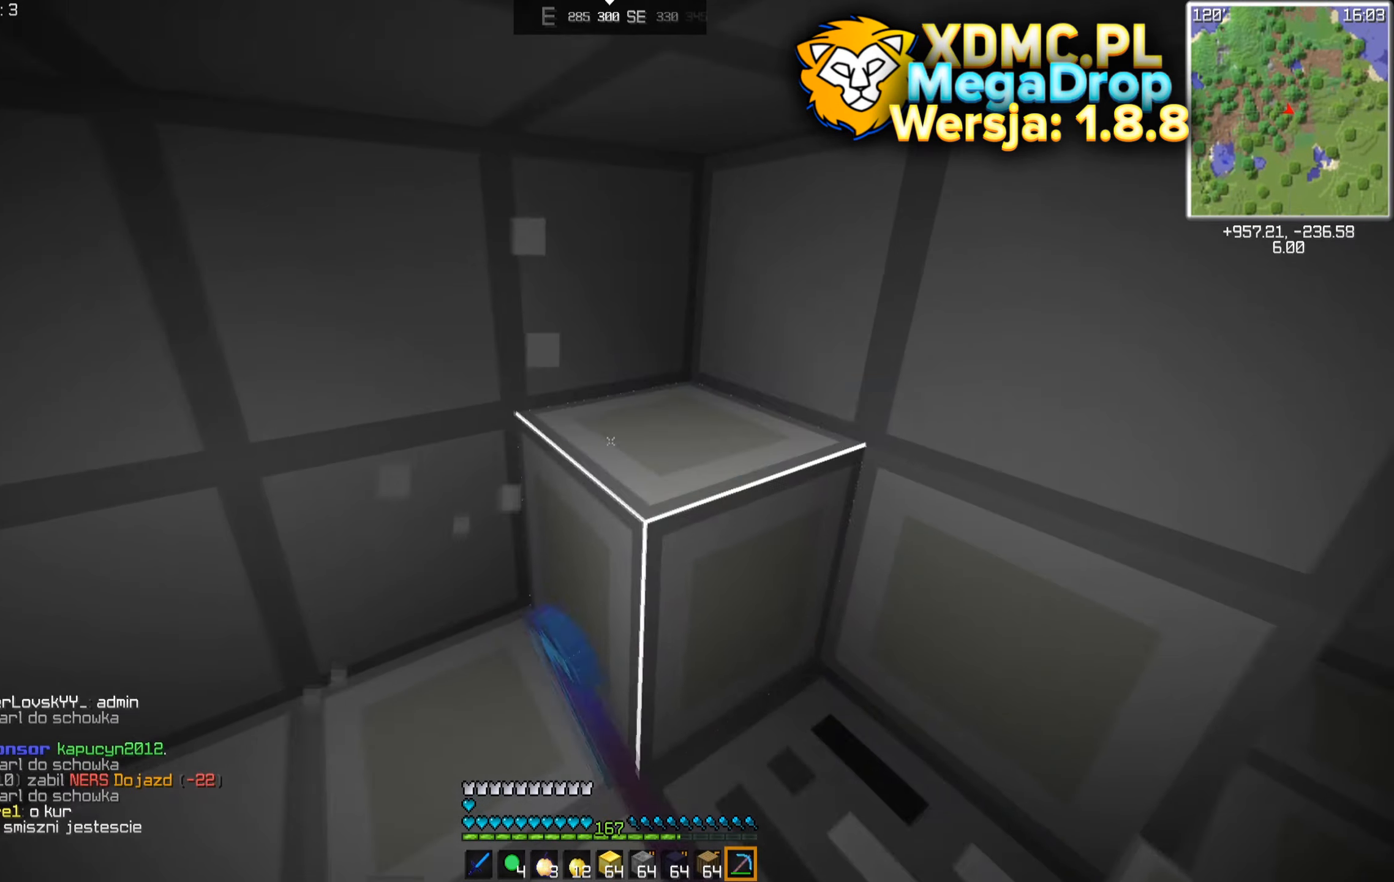
{"keys": [], "mouse": ["left"], "events": [[133, "w", "down"], [150, "d", "down"], [316, "w", "up"], [366, "d", "up"]]}
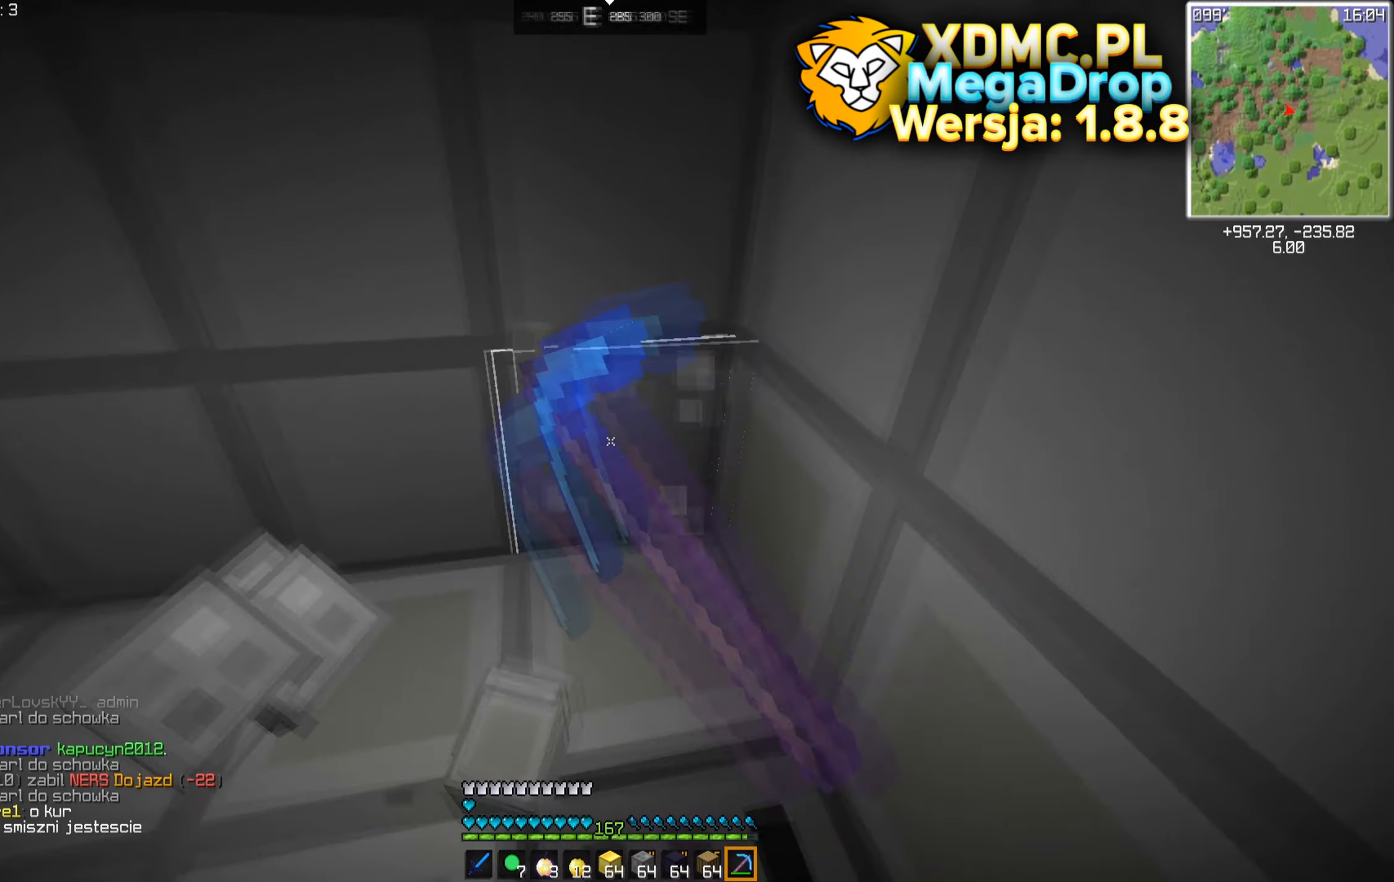
{"keys": ["w"], "mouse": ["left"], "events": [[33, "w", "down"], [50, "d", "down"], [216, "w", "up"], [266, "d", "up"], [400, "w", "down"]]}
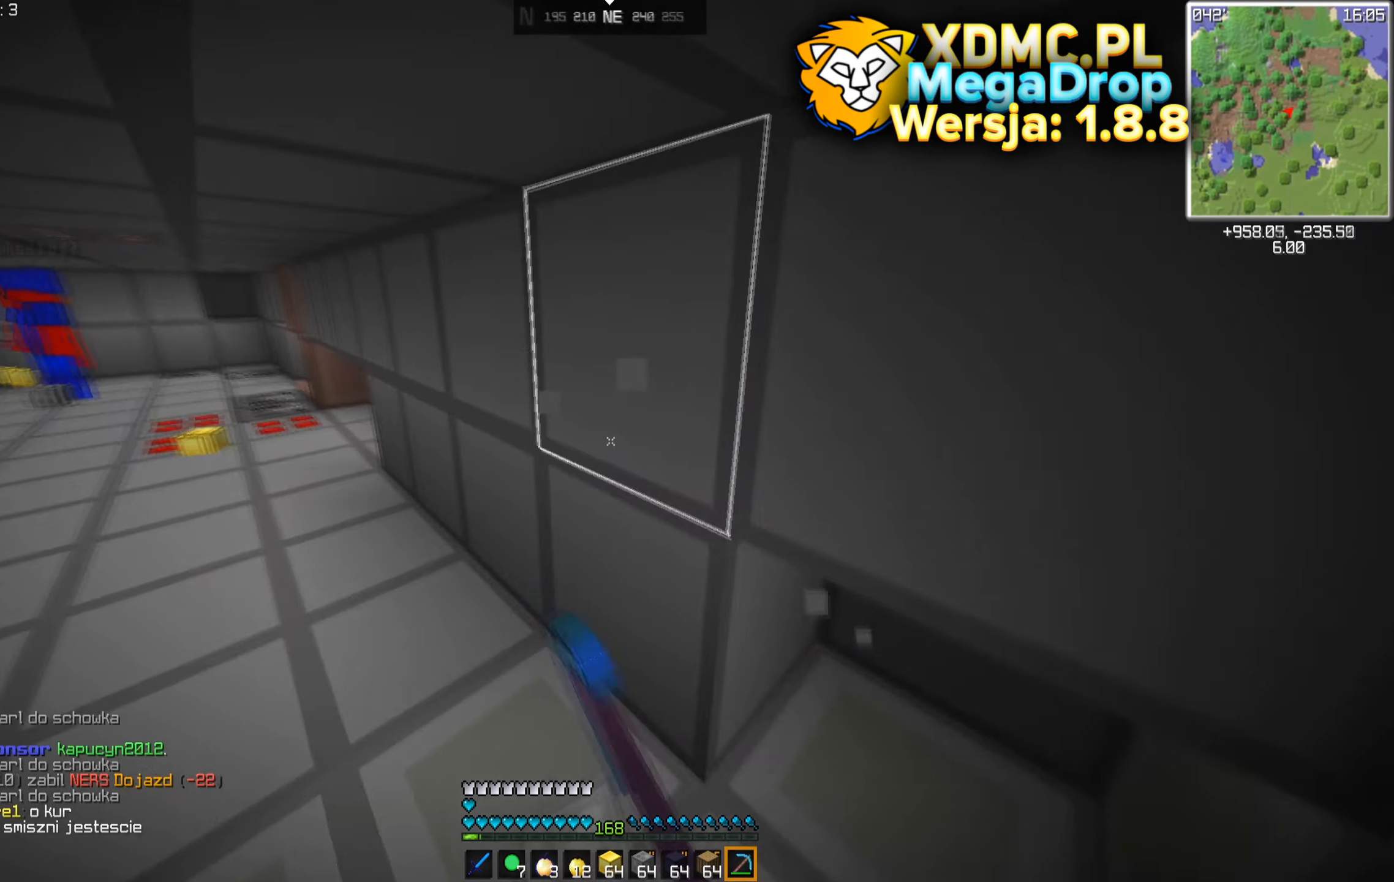
{"keys": ["d"], "mouse": ["left"], "events": [[50, "d", "down"], [66, "w", "up"], [266, "d", "up"], [500, "d", "down"]]}
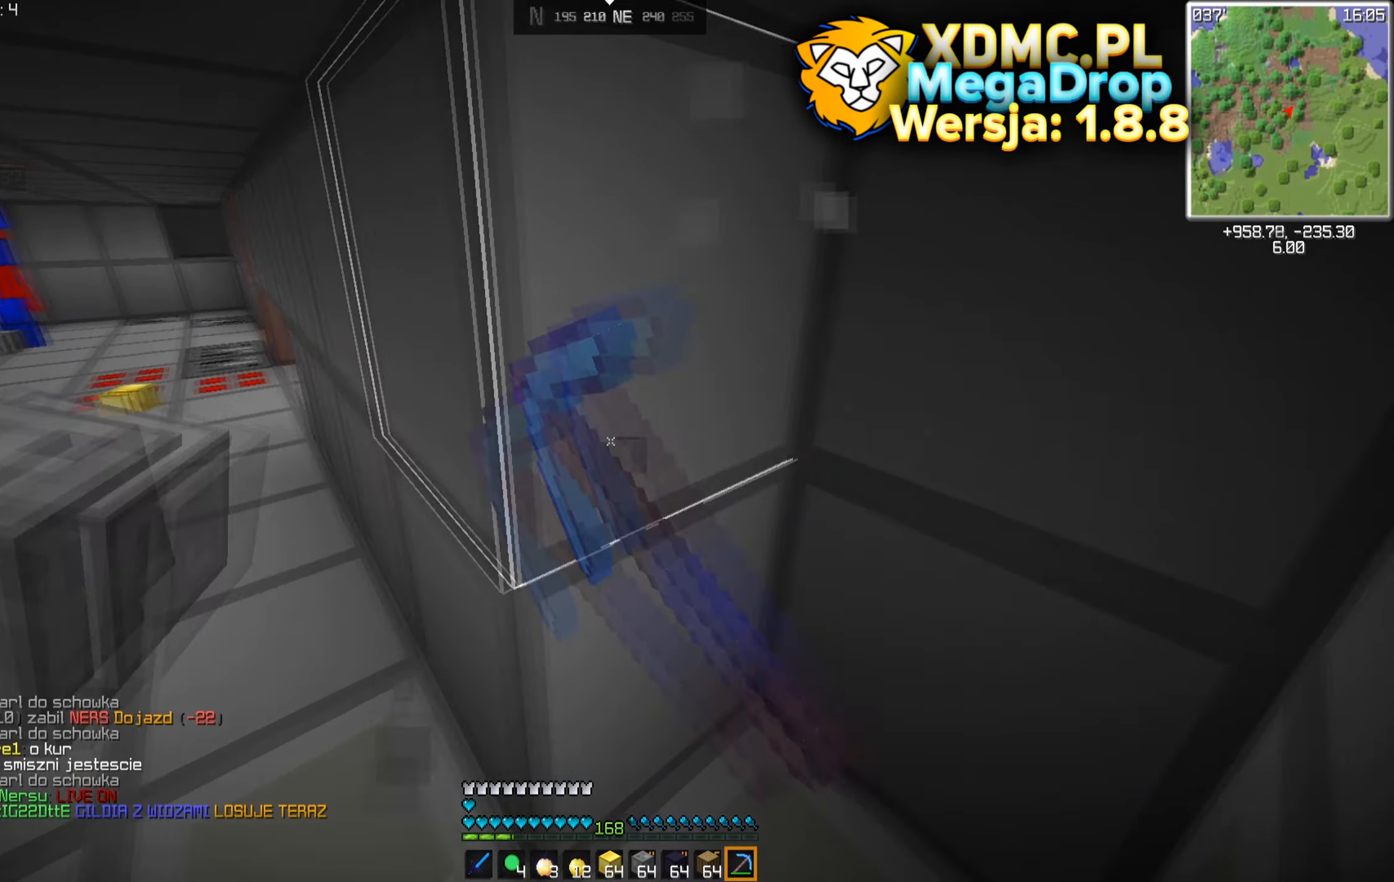
{"keys": [], "mouse": ["left"], "events": [[216, "d", "up"]]}
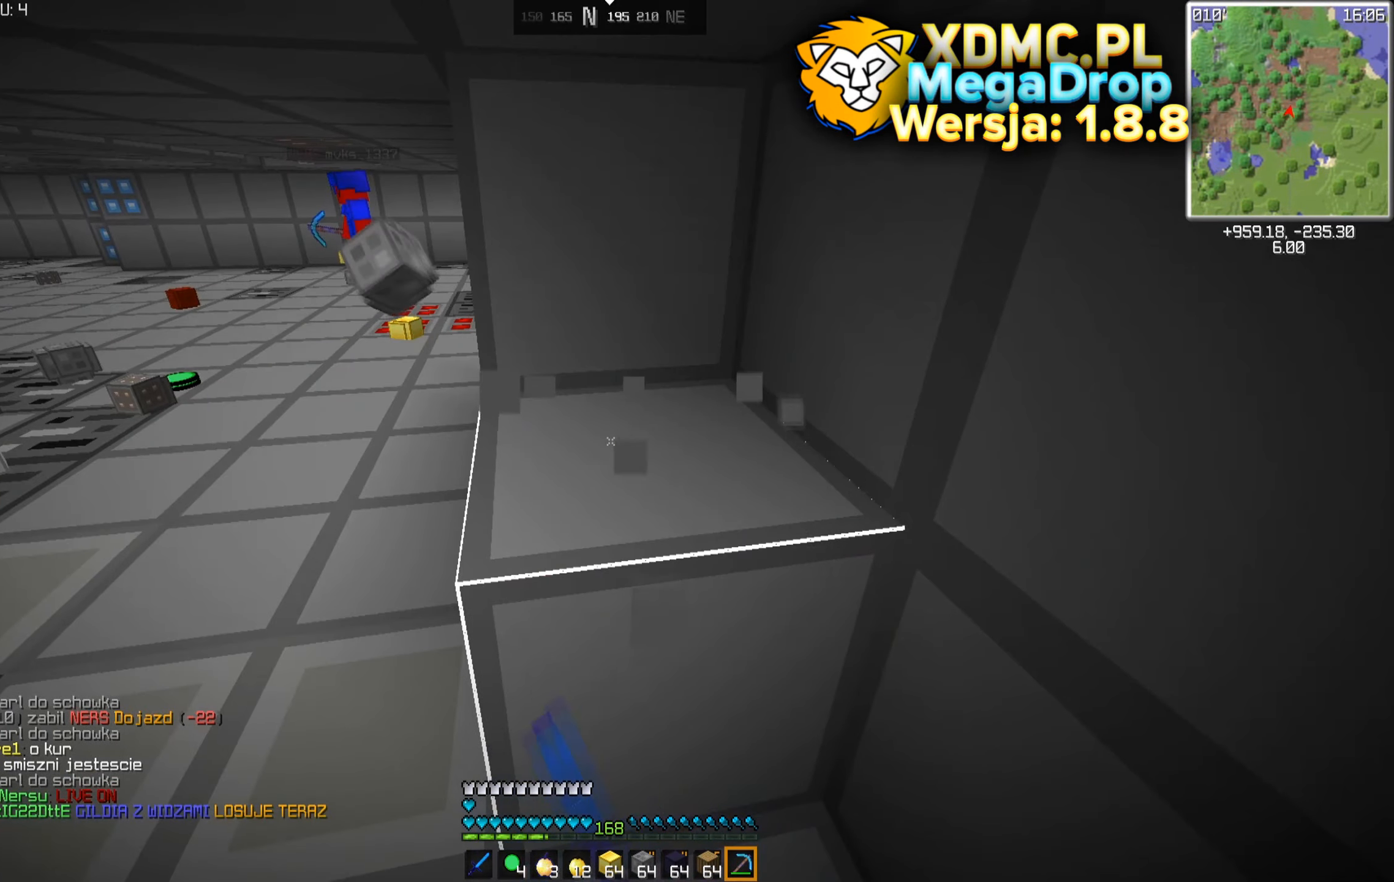
{"keys": ["w"], "mouse": ["left"], "events": [[233, "w", "down"]]}
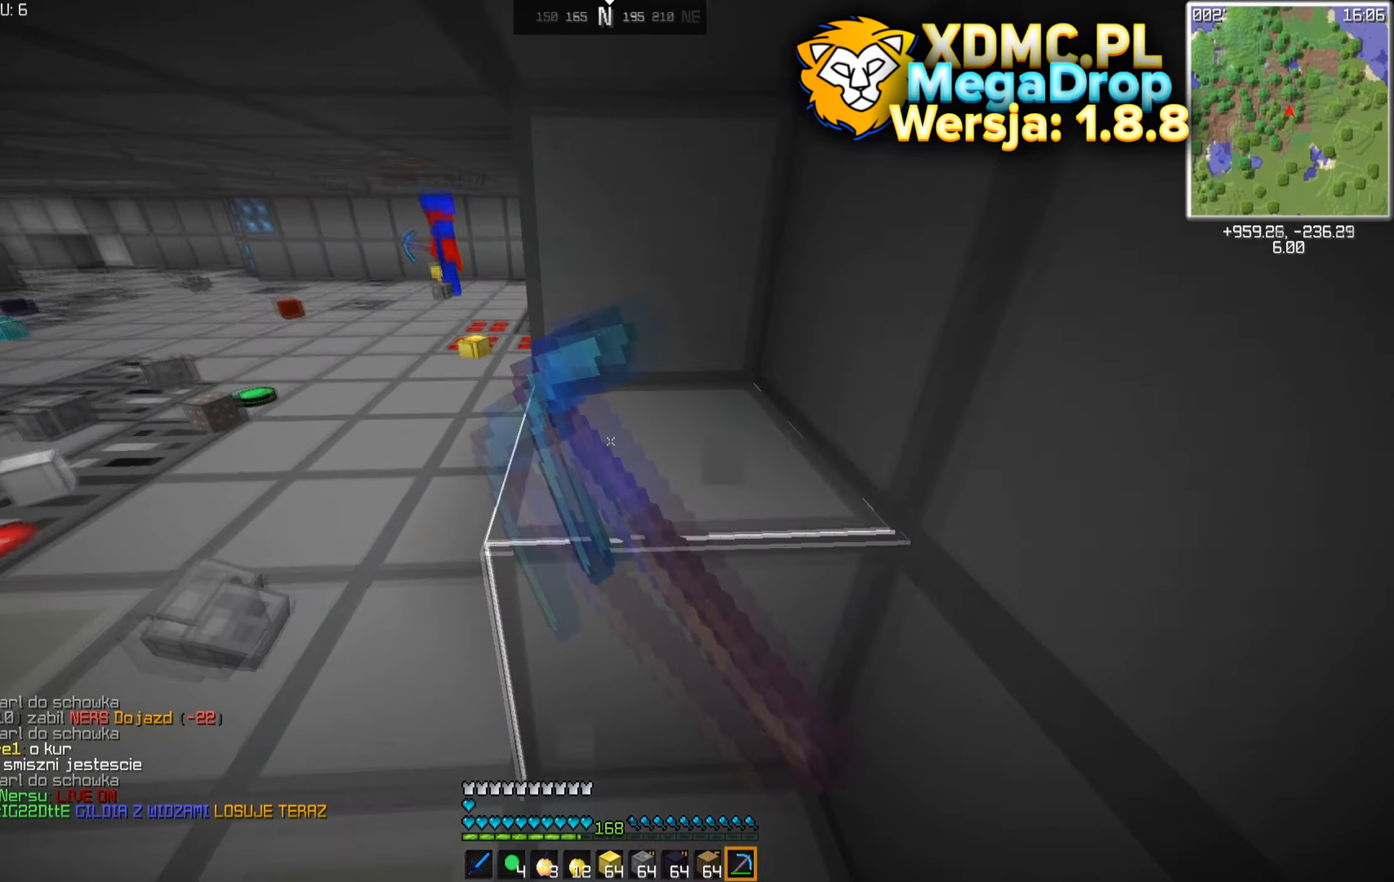
{"keys": ["w"], "mouse": ["left"], "events": [[16, "w", "up"], [500, "w", "down"]]}
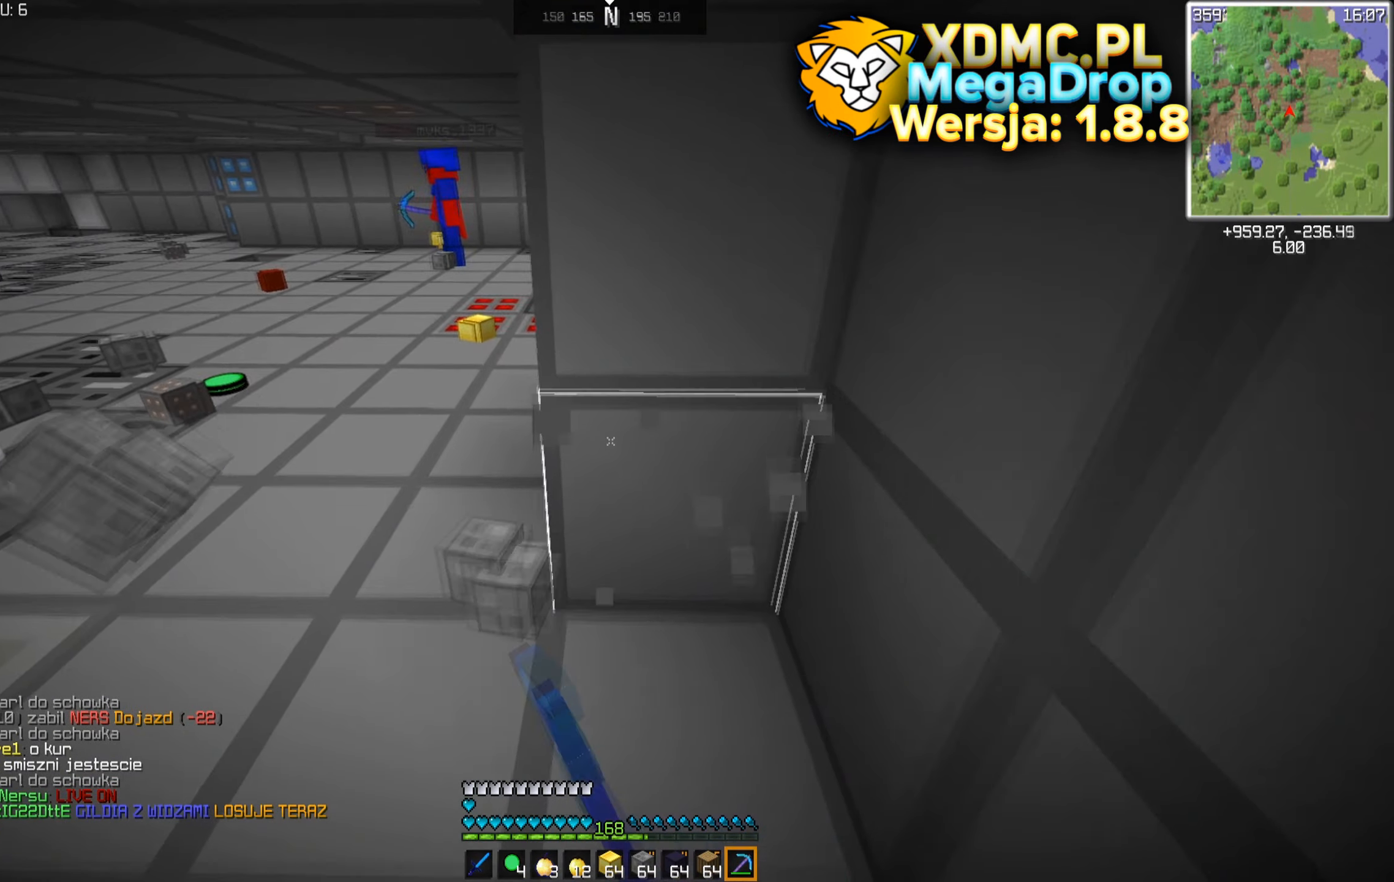
{"keys": [], "mouse": ["left"], "events": [[116, "w", "up"]]}
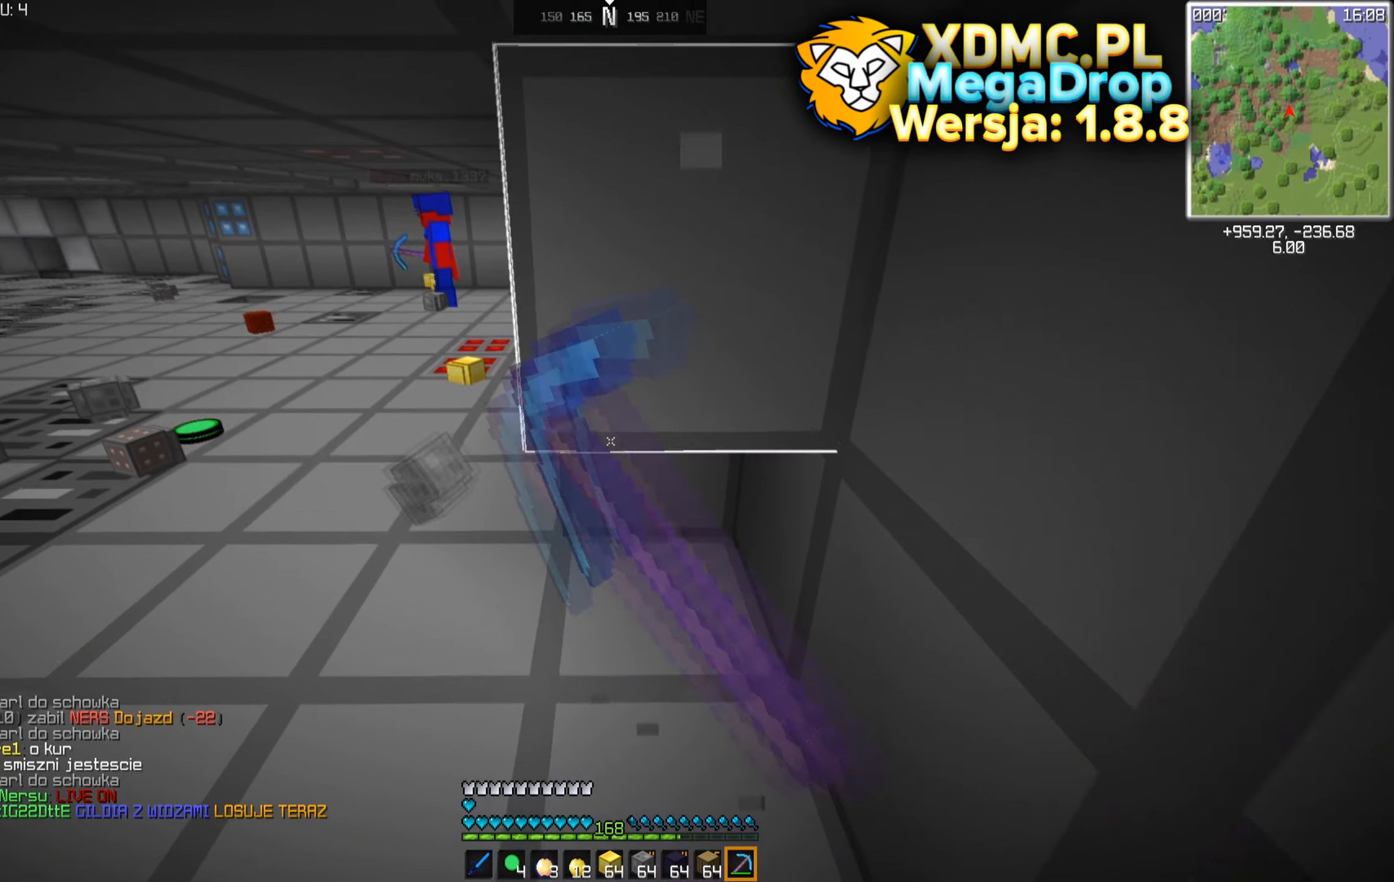
{"keys": [], "mouse": ["left"], "events": []}
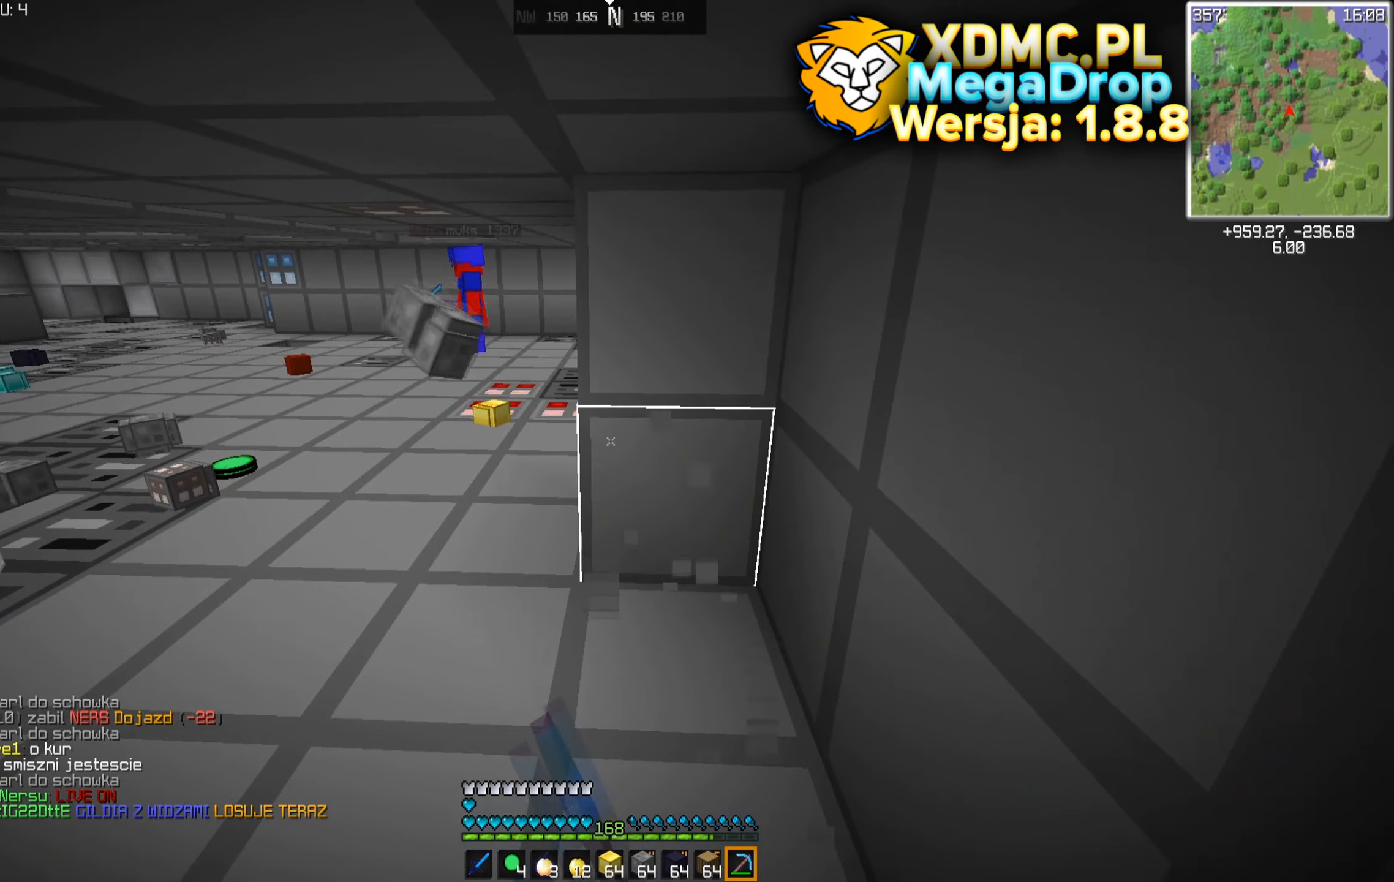
{"keys": [], "mouse": ["left"], "events": [[133, "w", "down"], [366, "w", "up"]]}
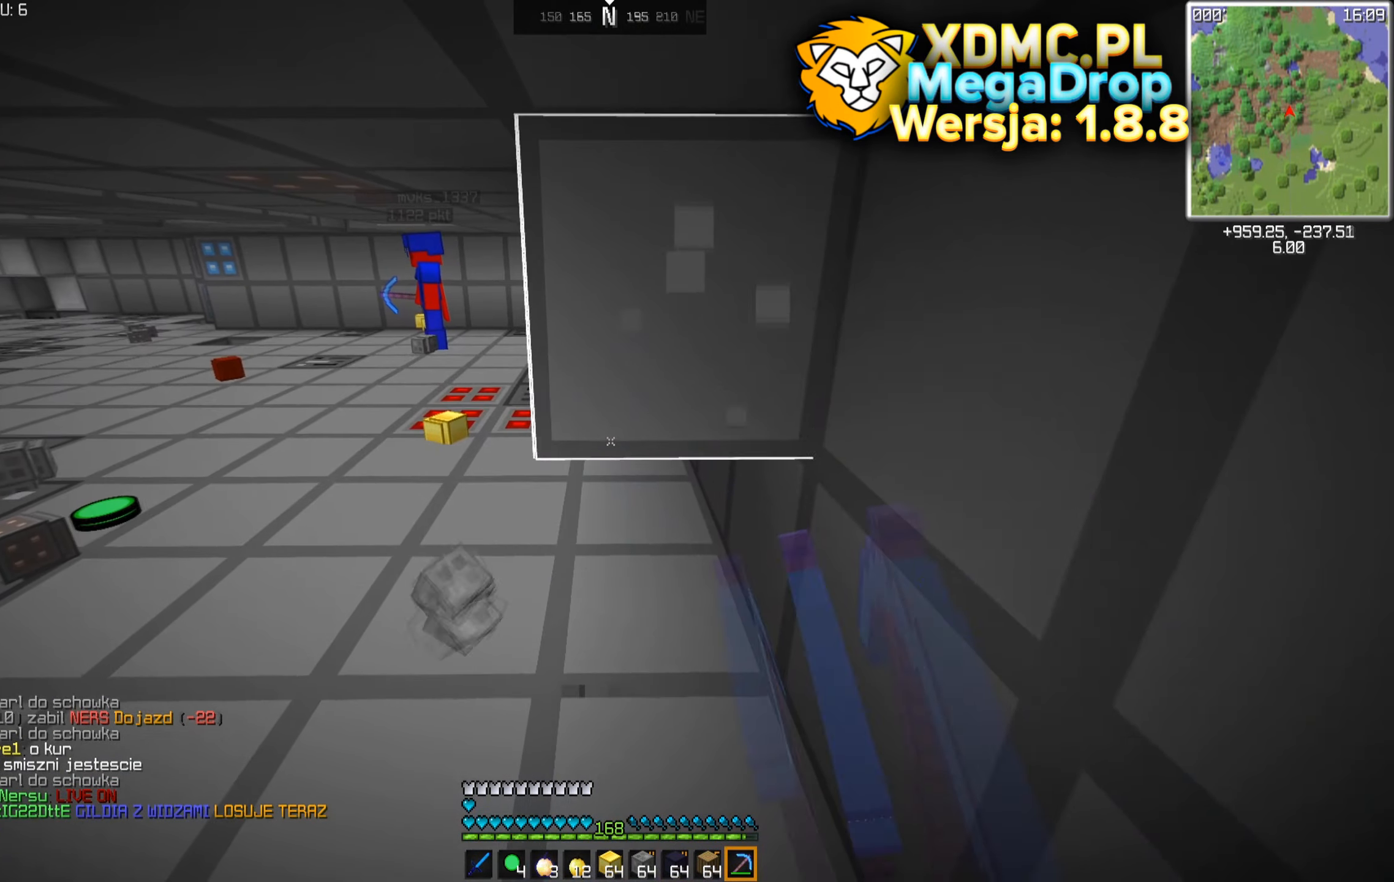
{"keys": ["w"], "mouse": ["left"], "events": [[283, "w", "down"]]}
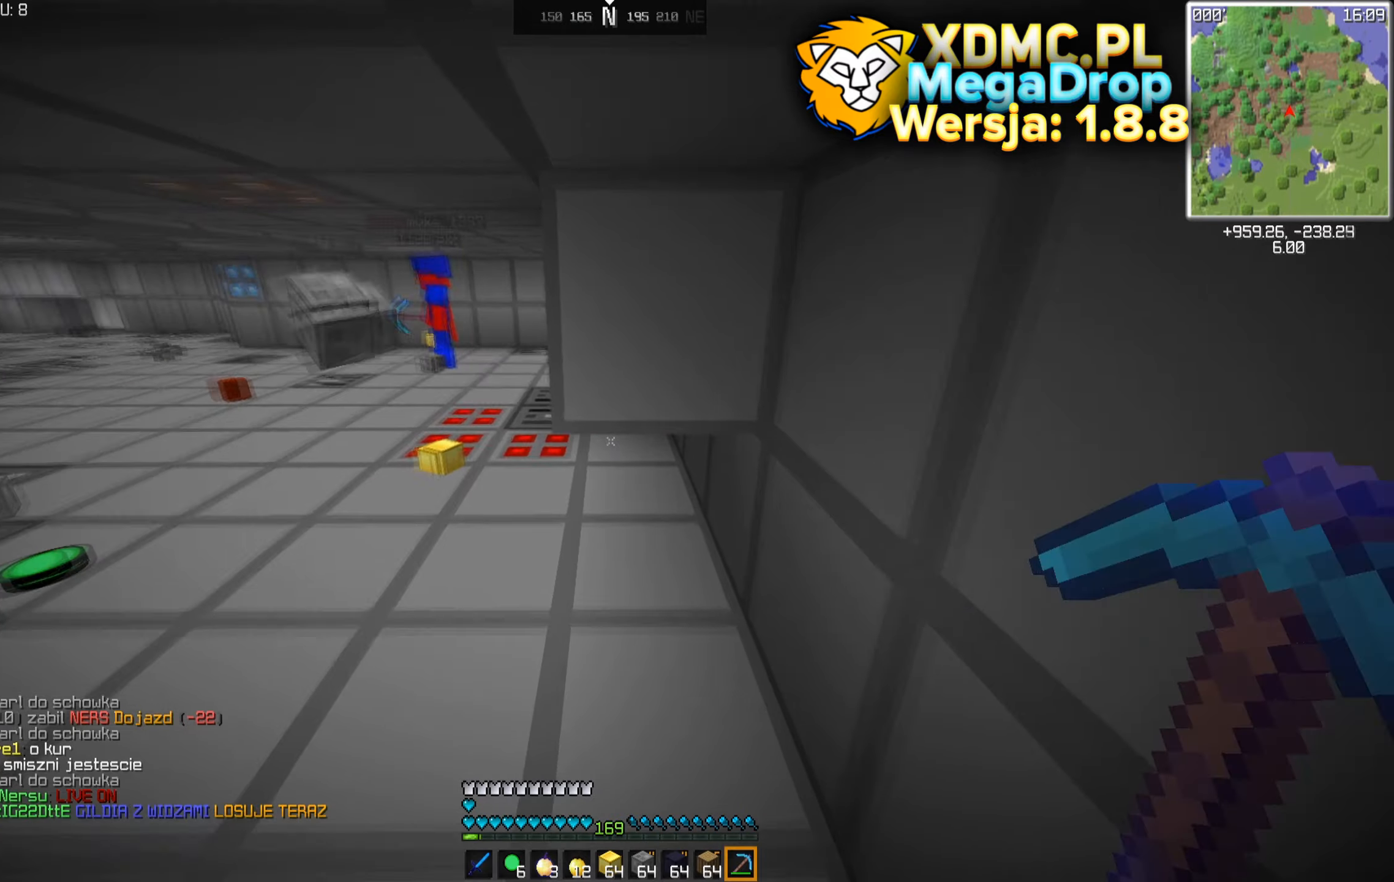
{"keys": [], "mouse": ["left"], "events": [[17, "w", "up"], [200, "w", "down"], [467, "w", "up"]]}
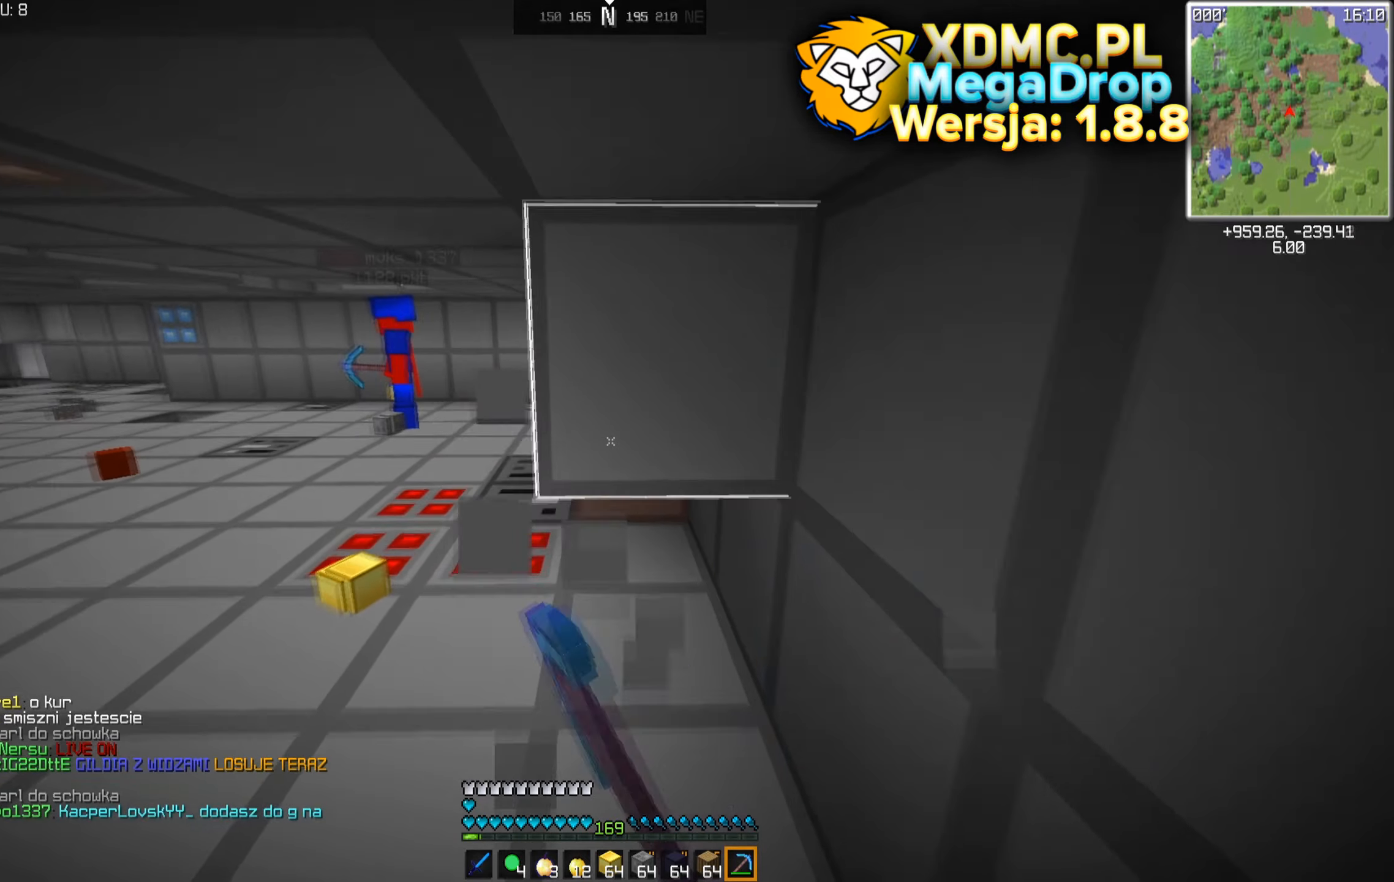
{"keys": ["w"], "mouse": ["left"], "events": [[33, "w", "down"]]}